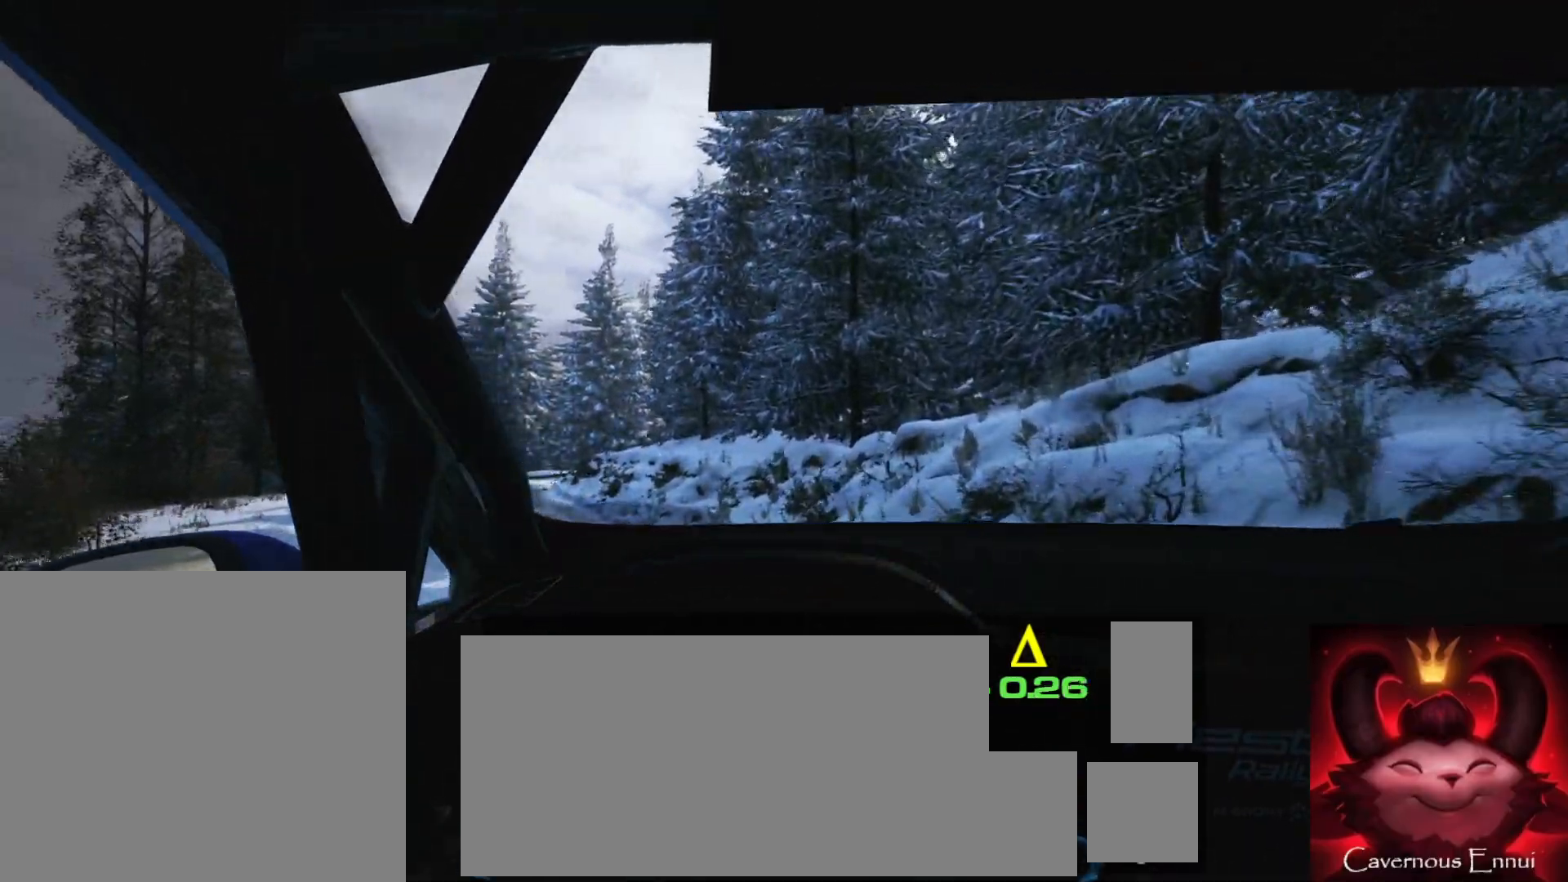
Gameplay with a controller (Xbox layout); each line is a JSON object with the inputs held at the frame after it. "events" lists button and stick changes between this image and that frame as [ms after this image, input, new state], when the widget could be followed in between. Not read: L3 R3.
{"buttons": [], "left_stick": "left", "right_stick": "center", "events": [[33, "left_stick", "left"], [67, "L2", "down"], [350, "L2", "up"]]}
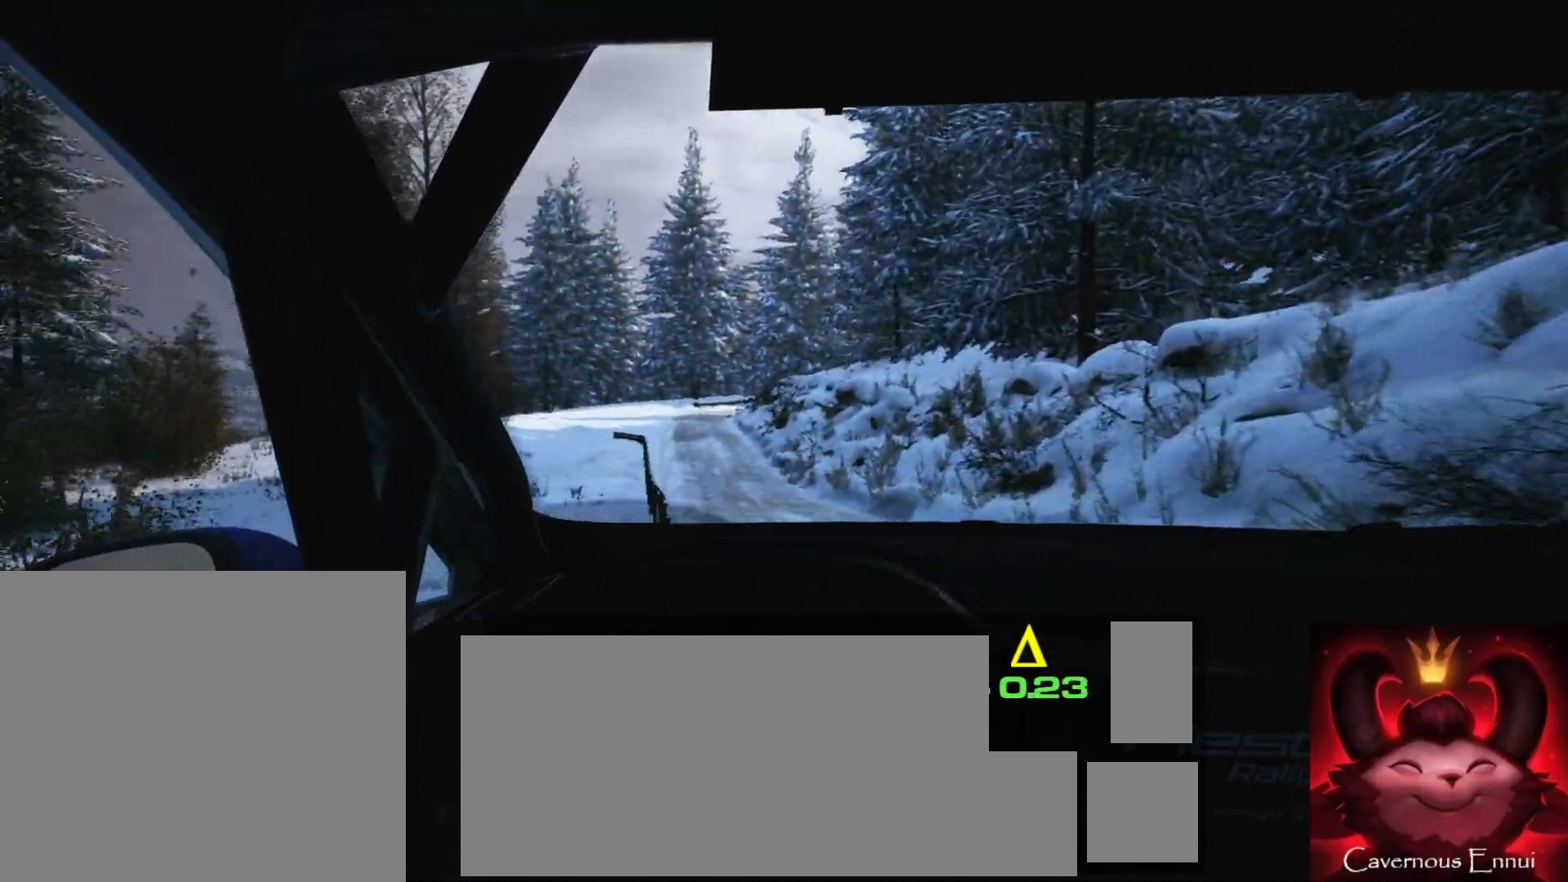
{"buttons": [], "left_stick": "center", "right_stick": "center", "events": [[50, "left_stick", "center"], [317, "left_stick", "left"], [500, "left_stick", "center"]]}
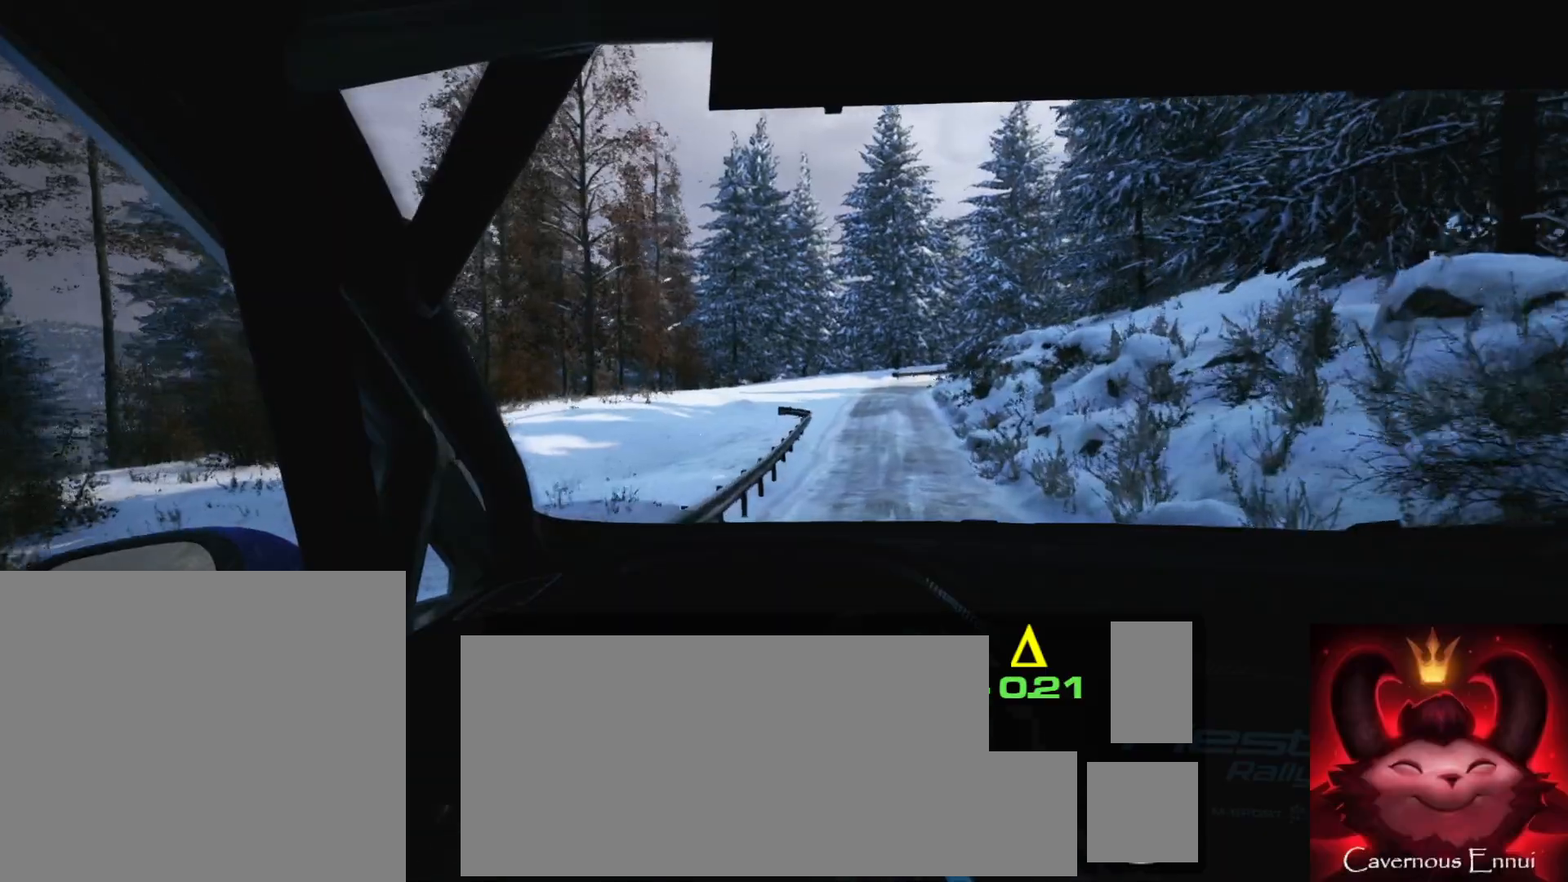
{"buttons": [], "left_stick": "right", "right_stick": "center", "events": [[467, "left_stick", "right"]]}
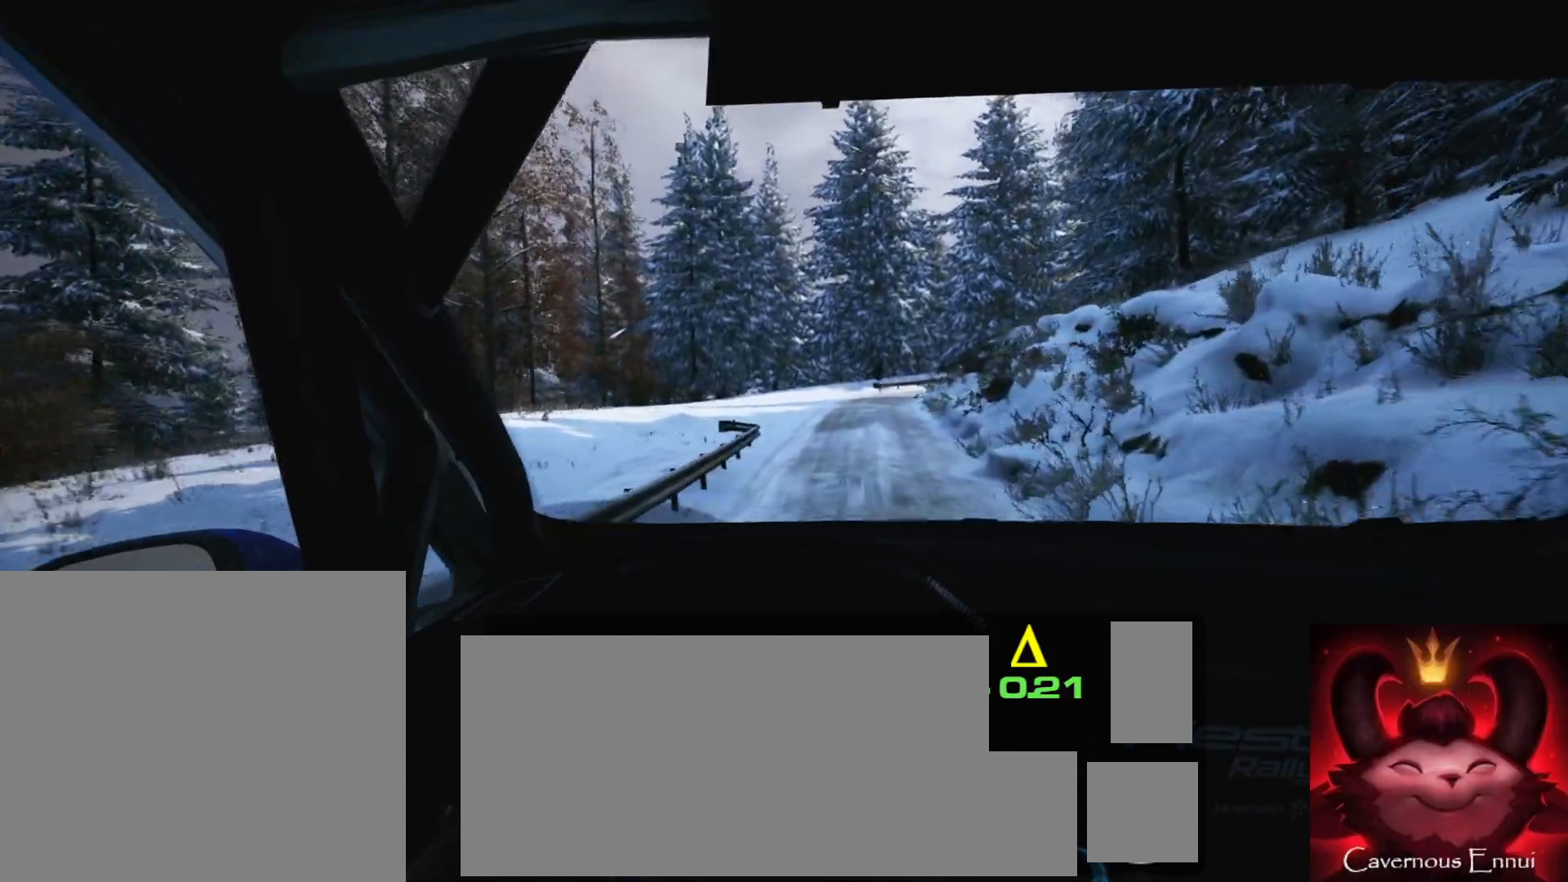
{"buttons": [], "left_stick": "center", "right_stick": "center", "events": [[100, "left_stick", "center"], [350, "left_stick", "down-left"], [483, "left_stick", "center"]]}
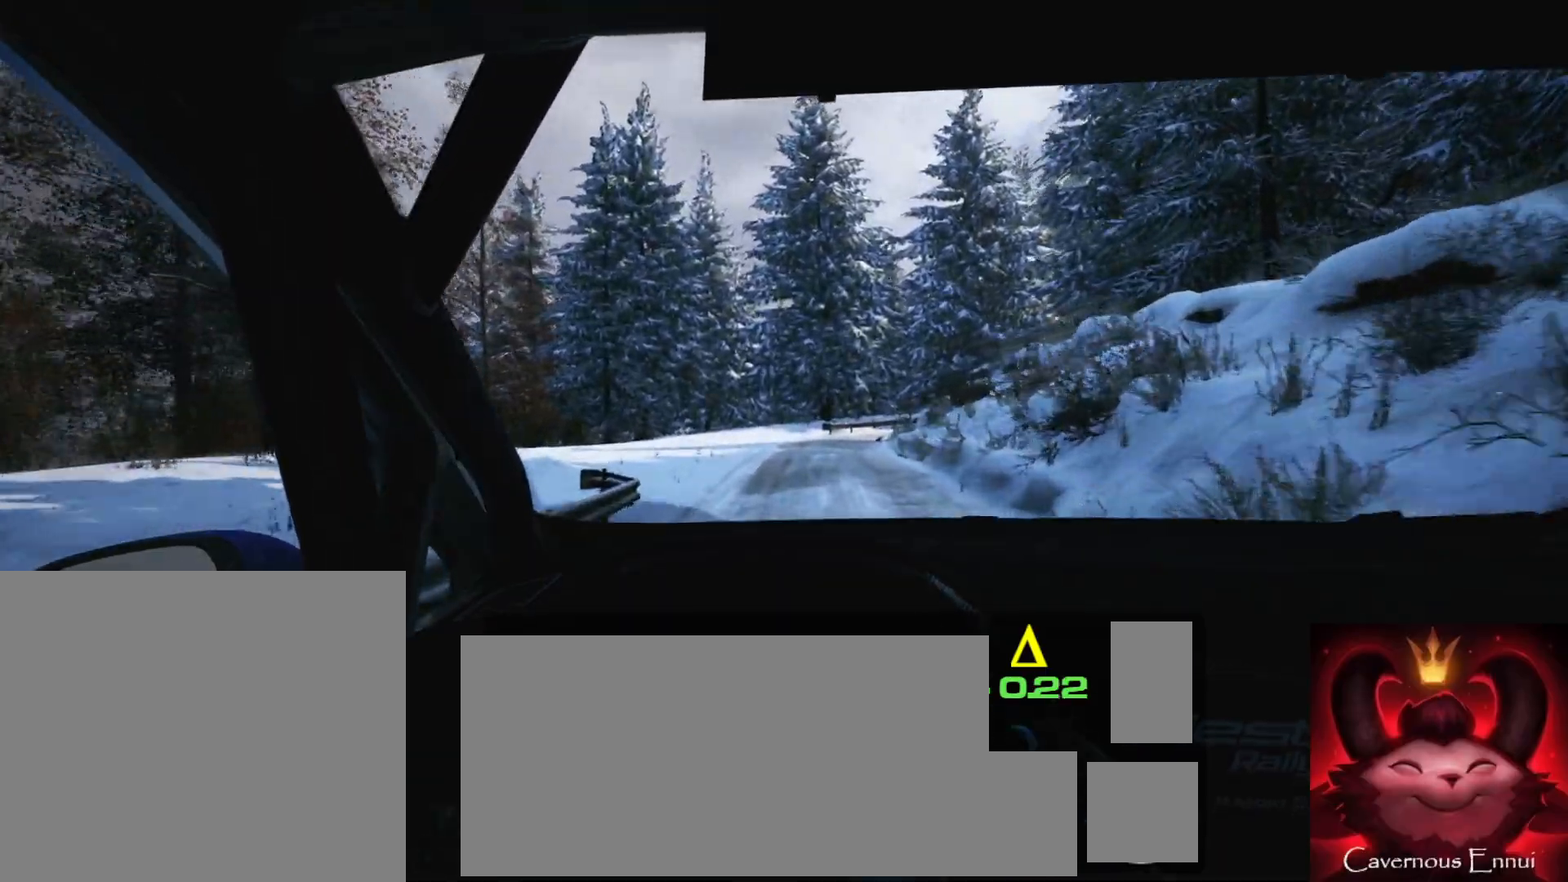
{"buttons": ["L2"], "left_stick": "center", "right_stick": "center", "events": [[233, "left_stick", "right"], [367, "L2", "down"], [367, "left_stick", "center"]]}
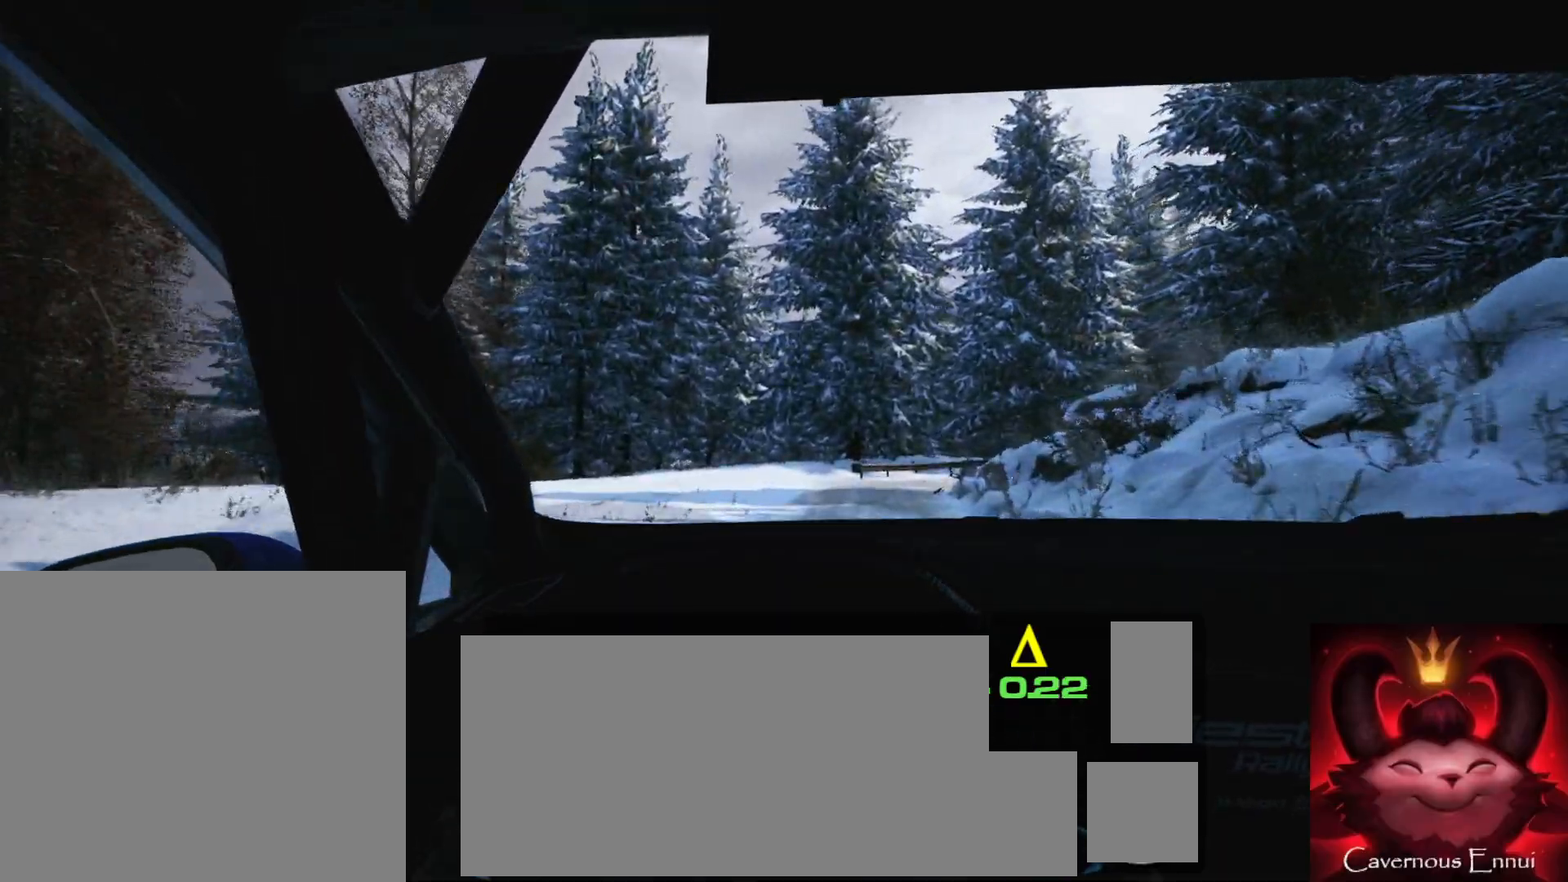
{"buttons": ["L2"], "left_stick": "center", "right_stick": "center", "events": [[133, "L2", "up"], [167, "left_stick", "right"], [250, "L2", "down"], [417, "left_stick", "center"]]}
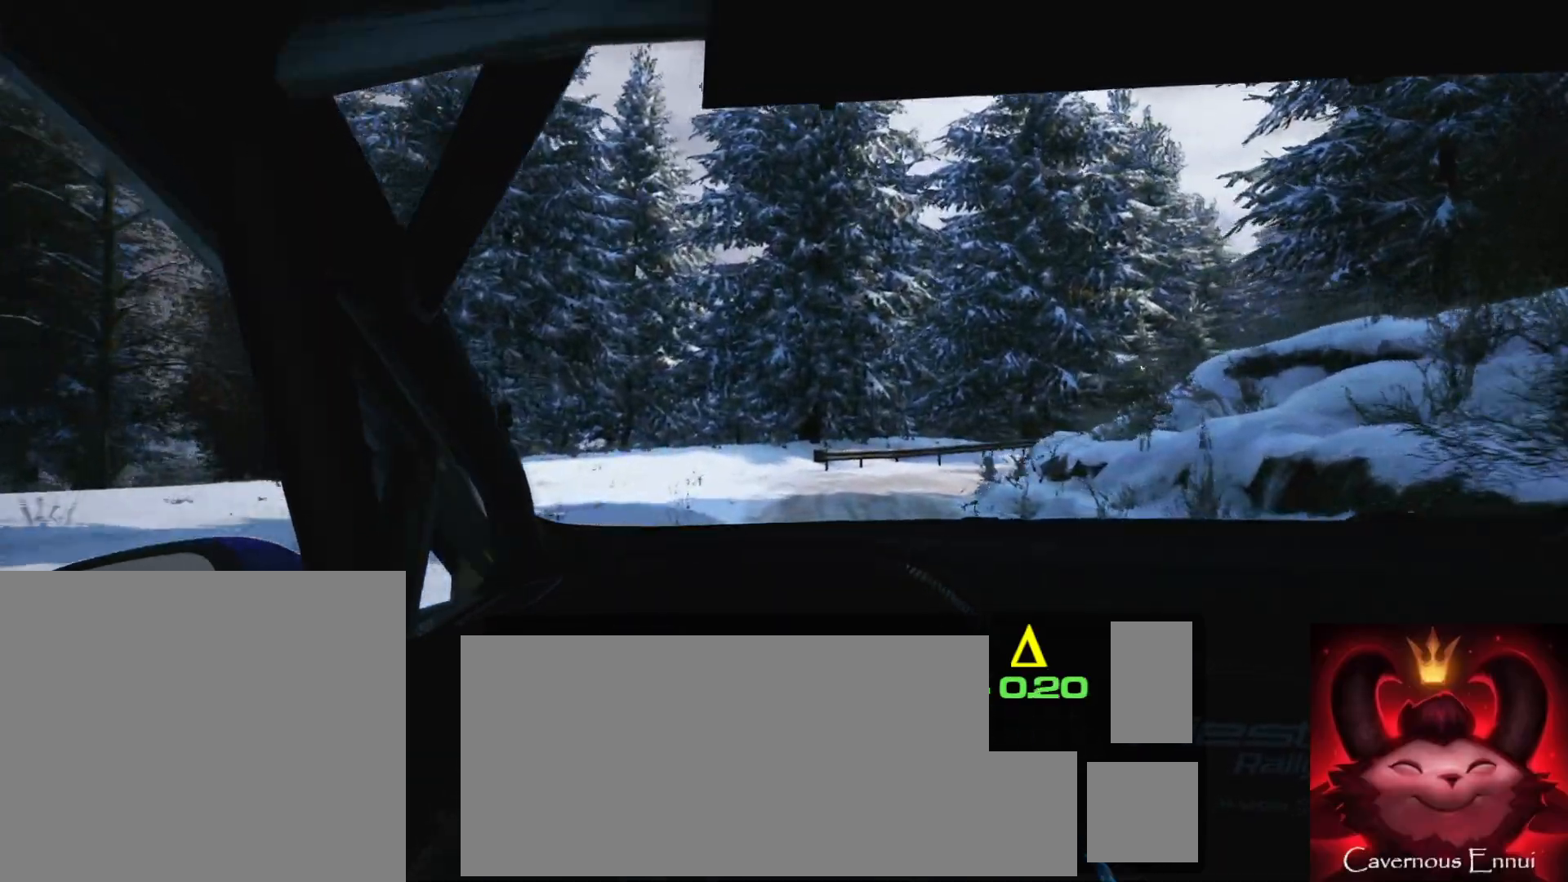
{"buttons": ["L2"], "left_stick": "right", "right_stick": "center", "events": [[133, "L2", "up"], [300, "left_stick", "right"], [317, "L2", "down"]]}
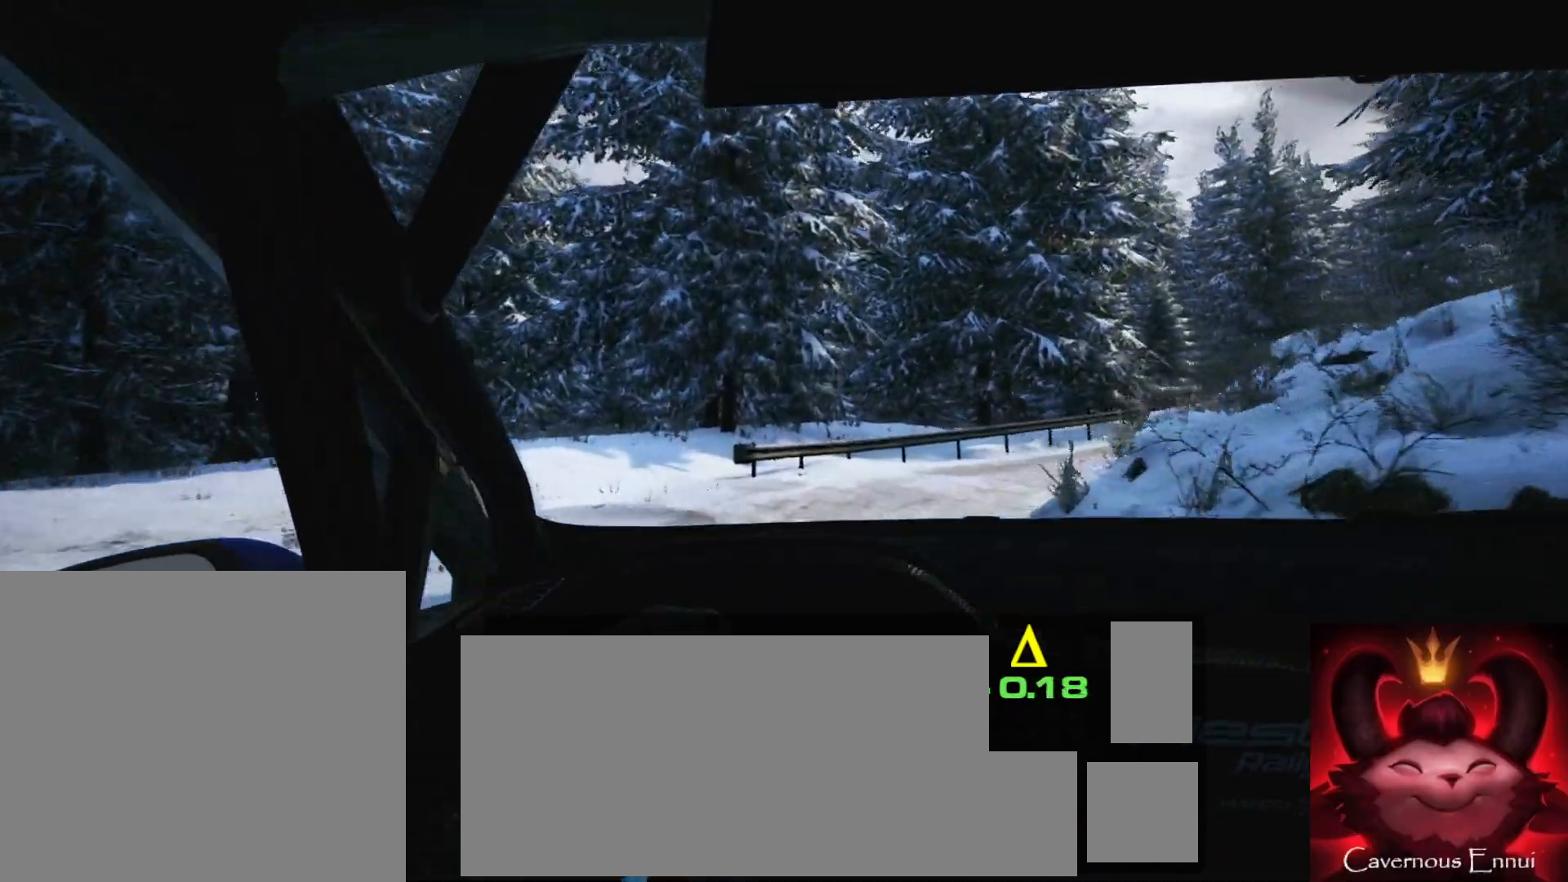
{"buttons": [], "left_stick": "right", "right_stick": "center", "events": [[250, "L1", "down"], [350, "L1", "up"], [483, "L2", "up"]]}
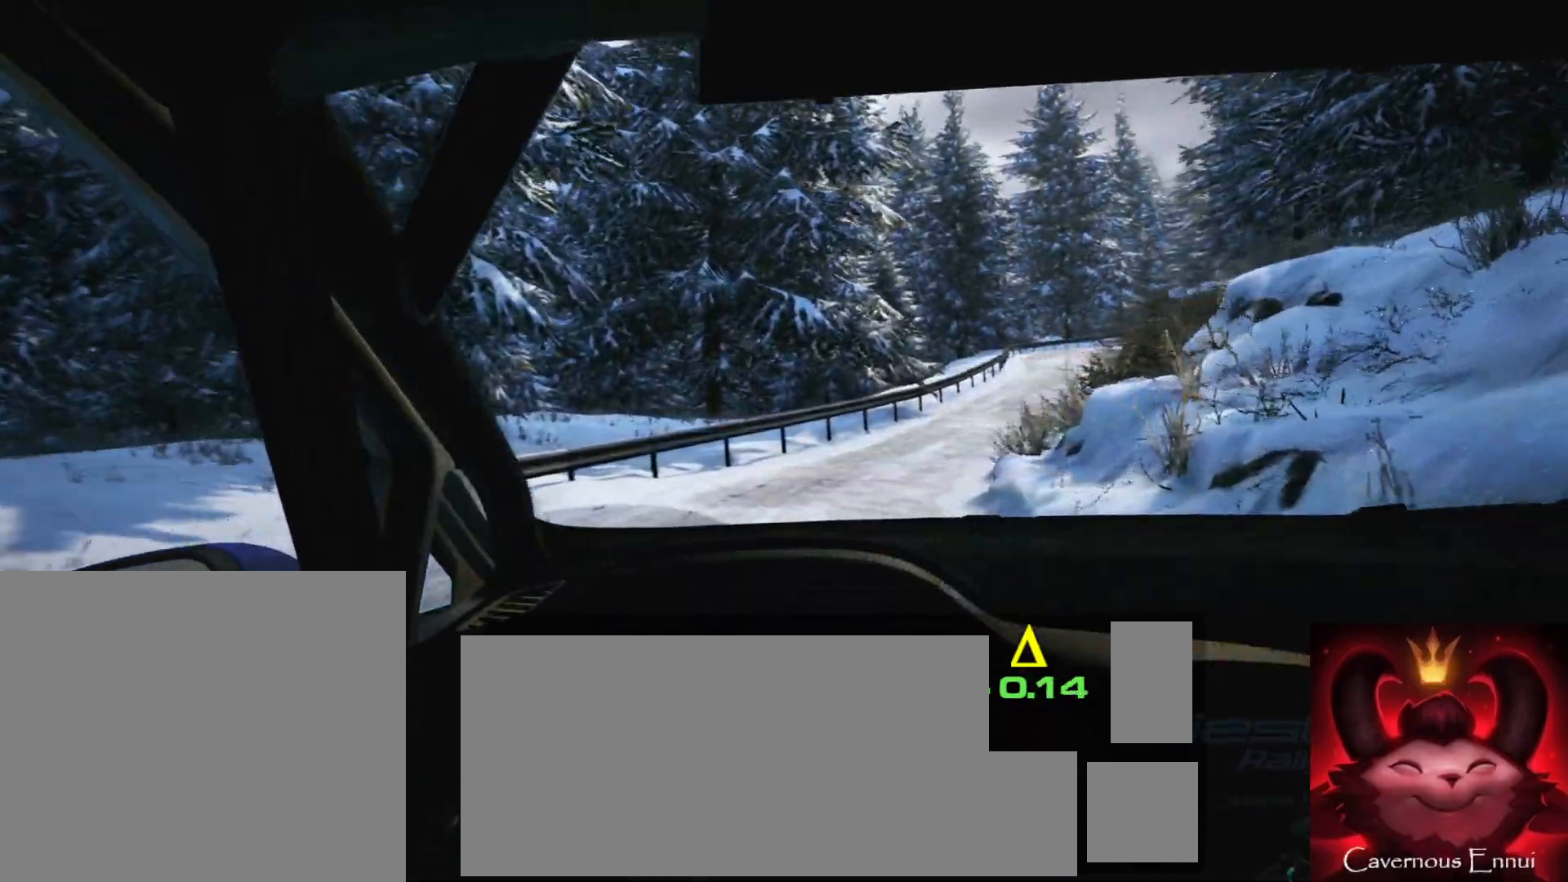
{"buttons": [], "left_stick": "right", "right_stick": "center", "events": [[233, "left_stick", "center"], [483, "left_stick", "right"]]}
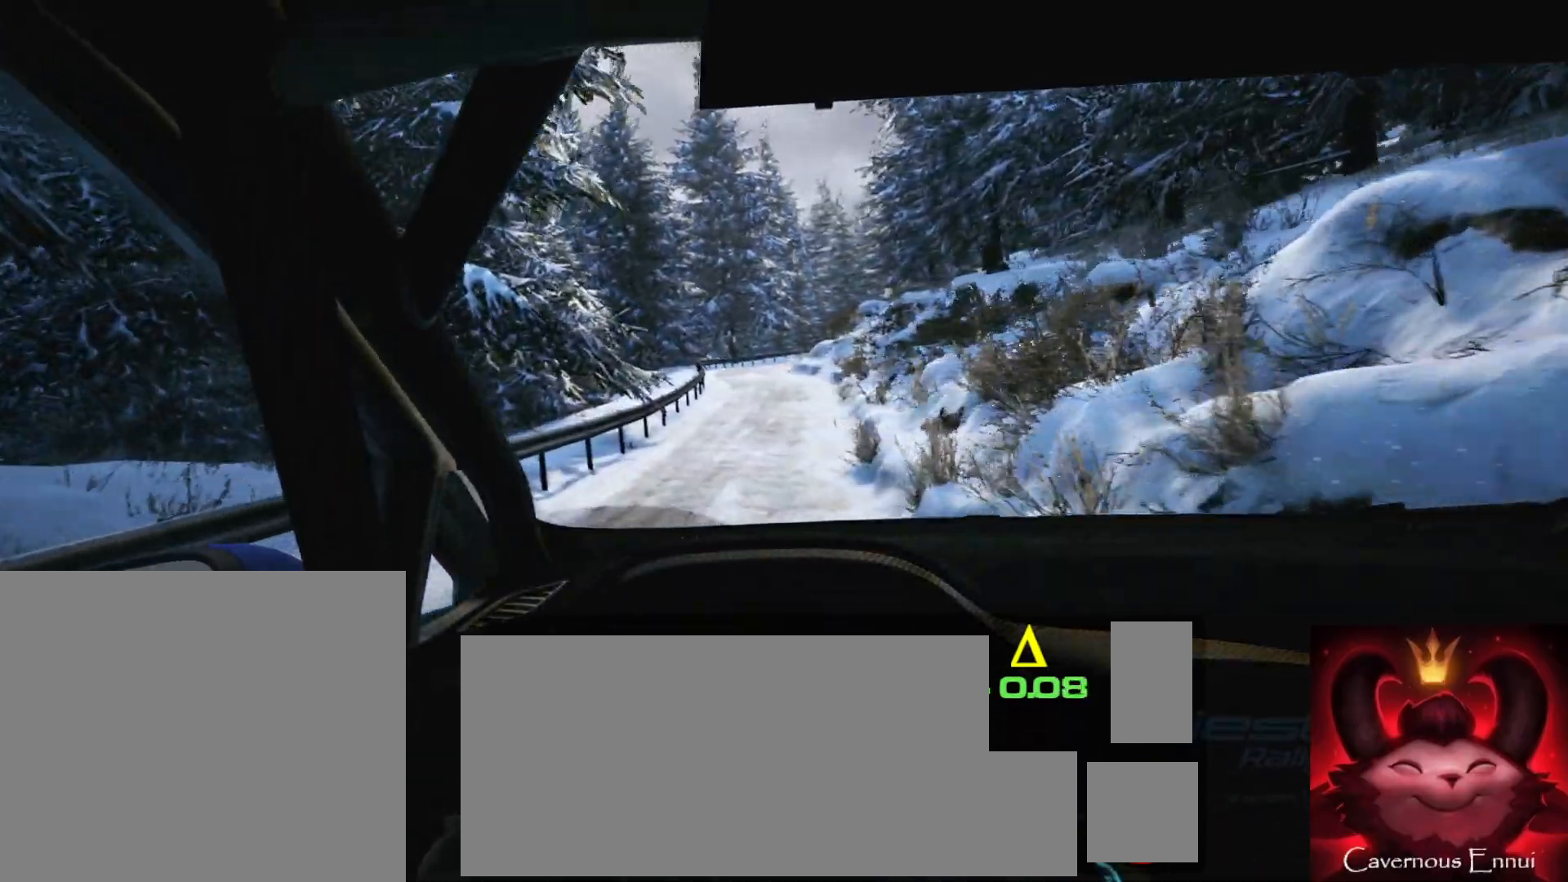
{"buttons": [], "left_stick": "right", "right_stick": "center", "events": [[133, "R1", "down"], [200, "R1", "up"], [267, "left_stick", "center"], [417, "left_stick", "right"]]}
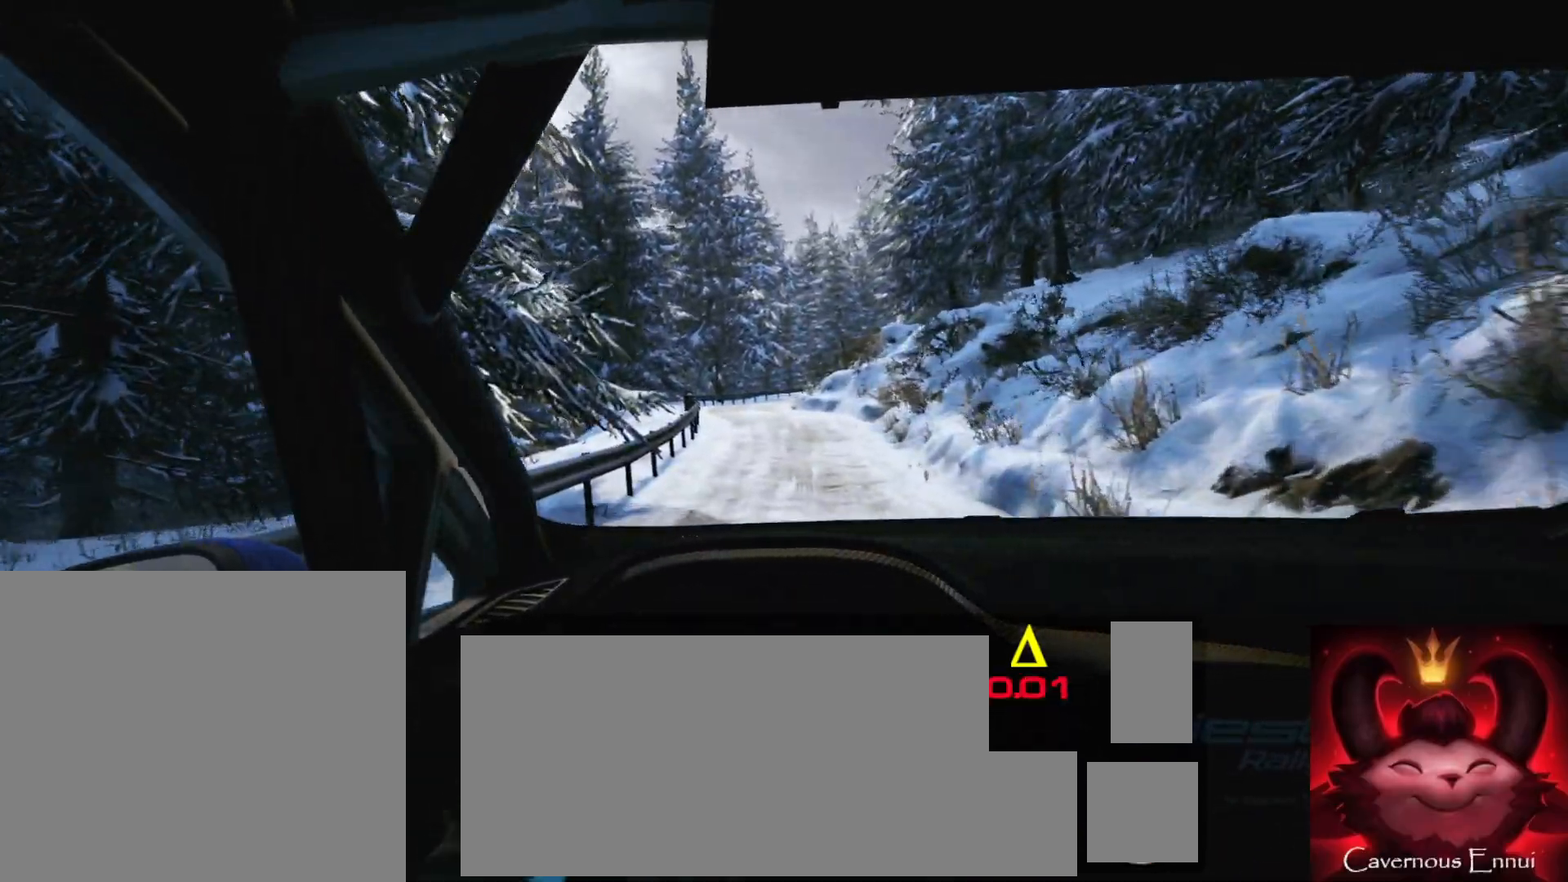
{"buttons": [], "left_stick": "center", "right_stick": "center", "events": [[67, "left_stick", "center"]]}
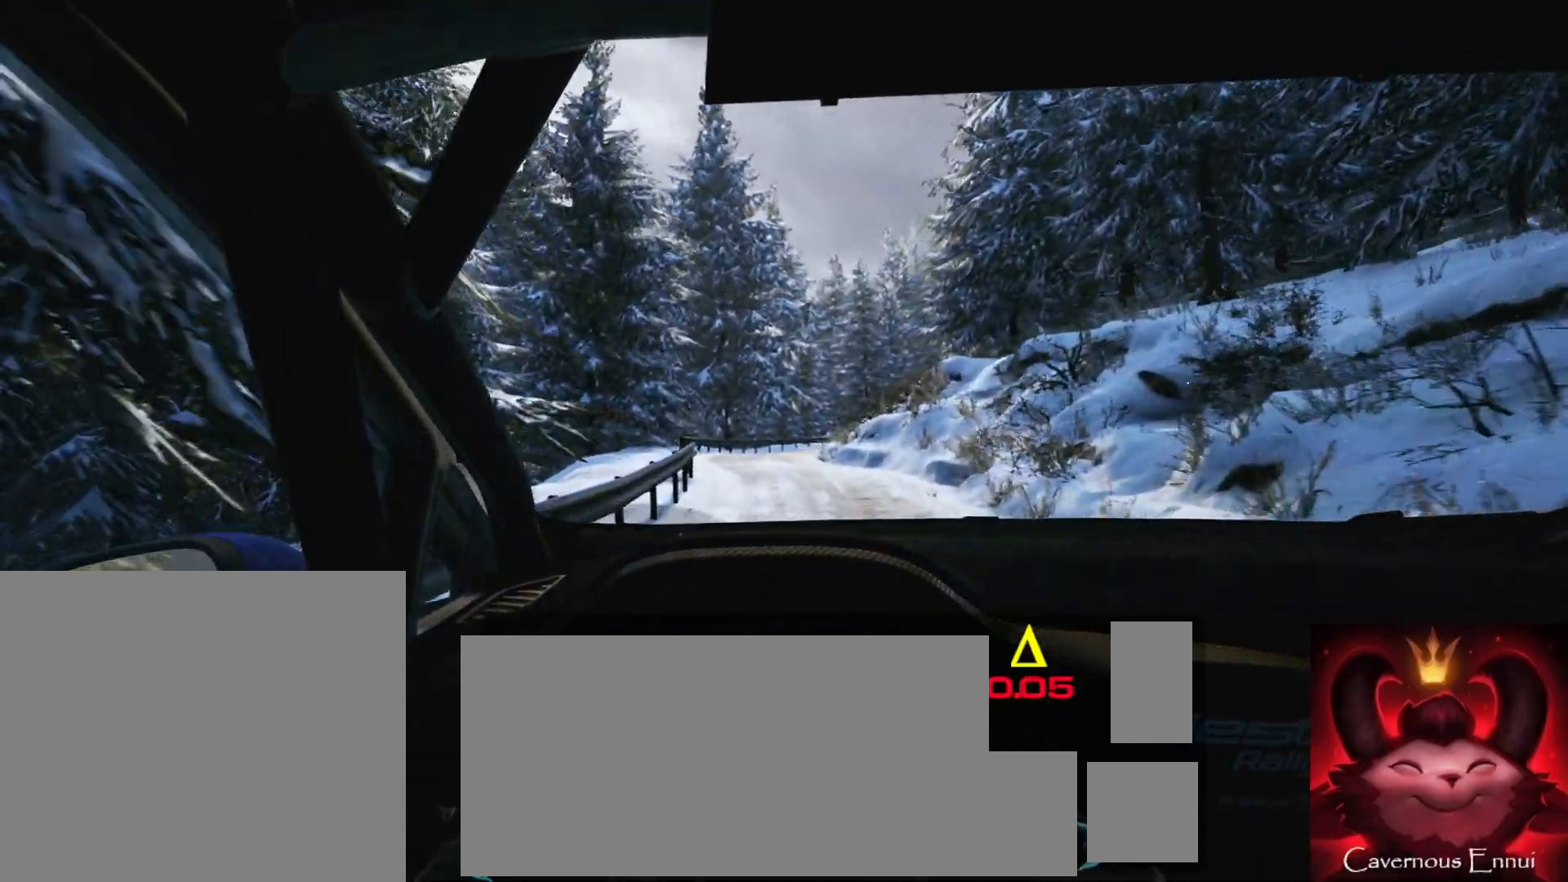
{"buttons": [], "left_stick": "down-left", "right_stick": "center", "events": [[200, "left_stick", "right"], [250, "left_stick", "center"], [417, "left_stick", "down-left"]]}
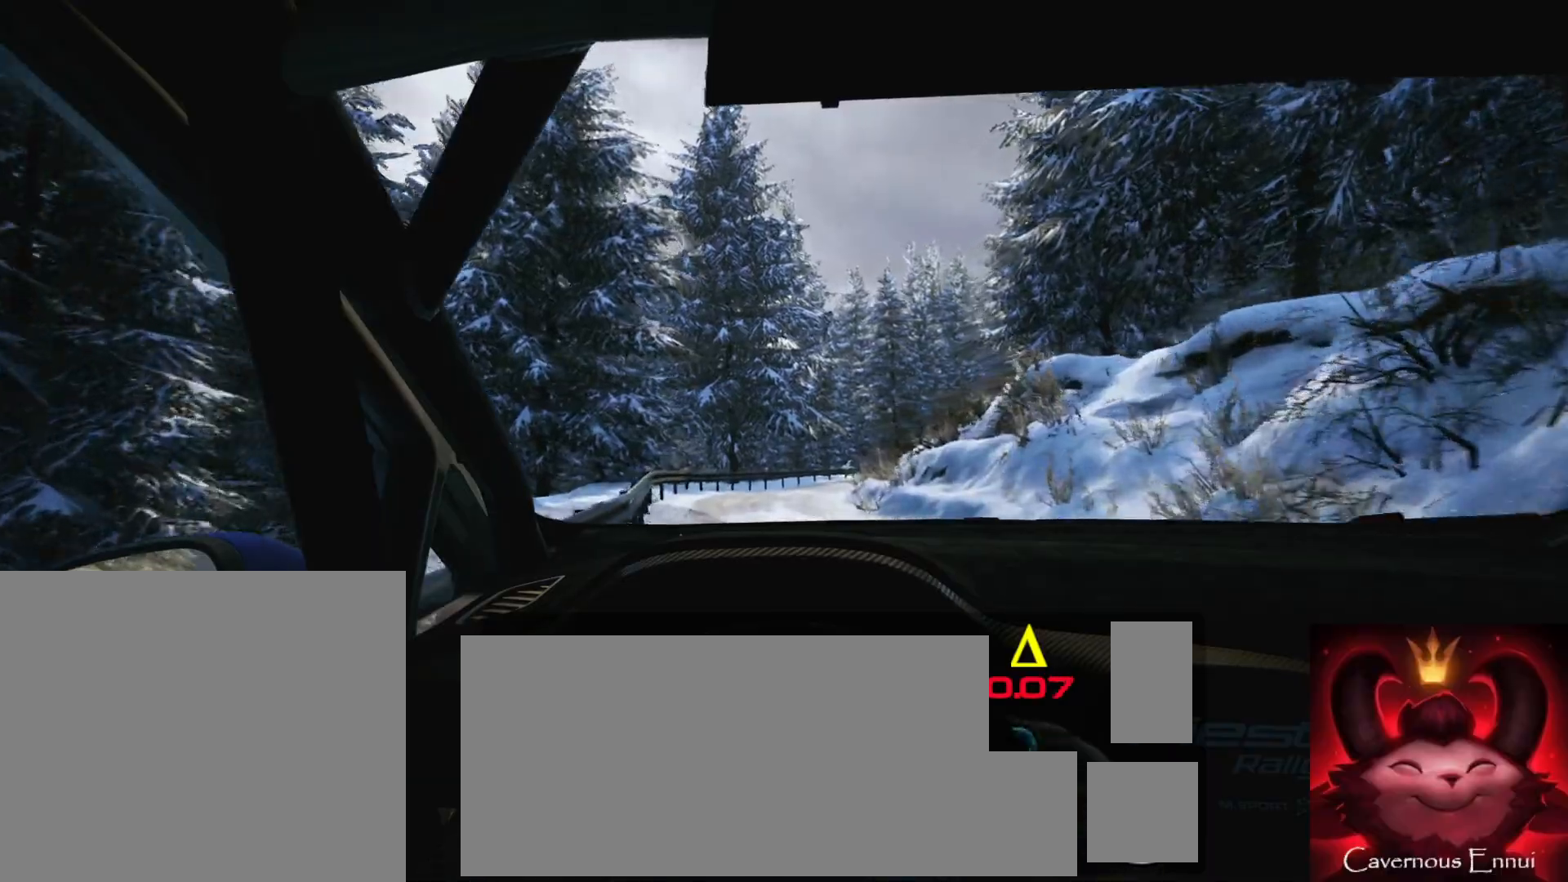
{"buttons": [], "left_stick": "right", "right_stick": "center", "events": [[100, "left_stick", "center"], [417, "left_stick", "right"]]}
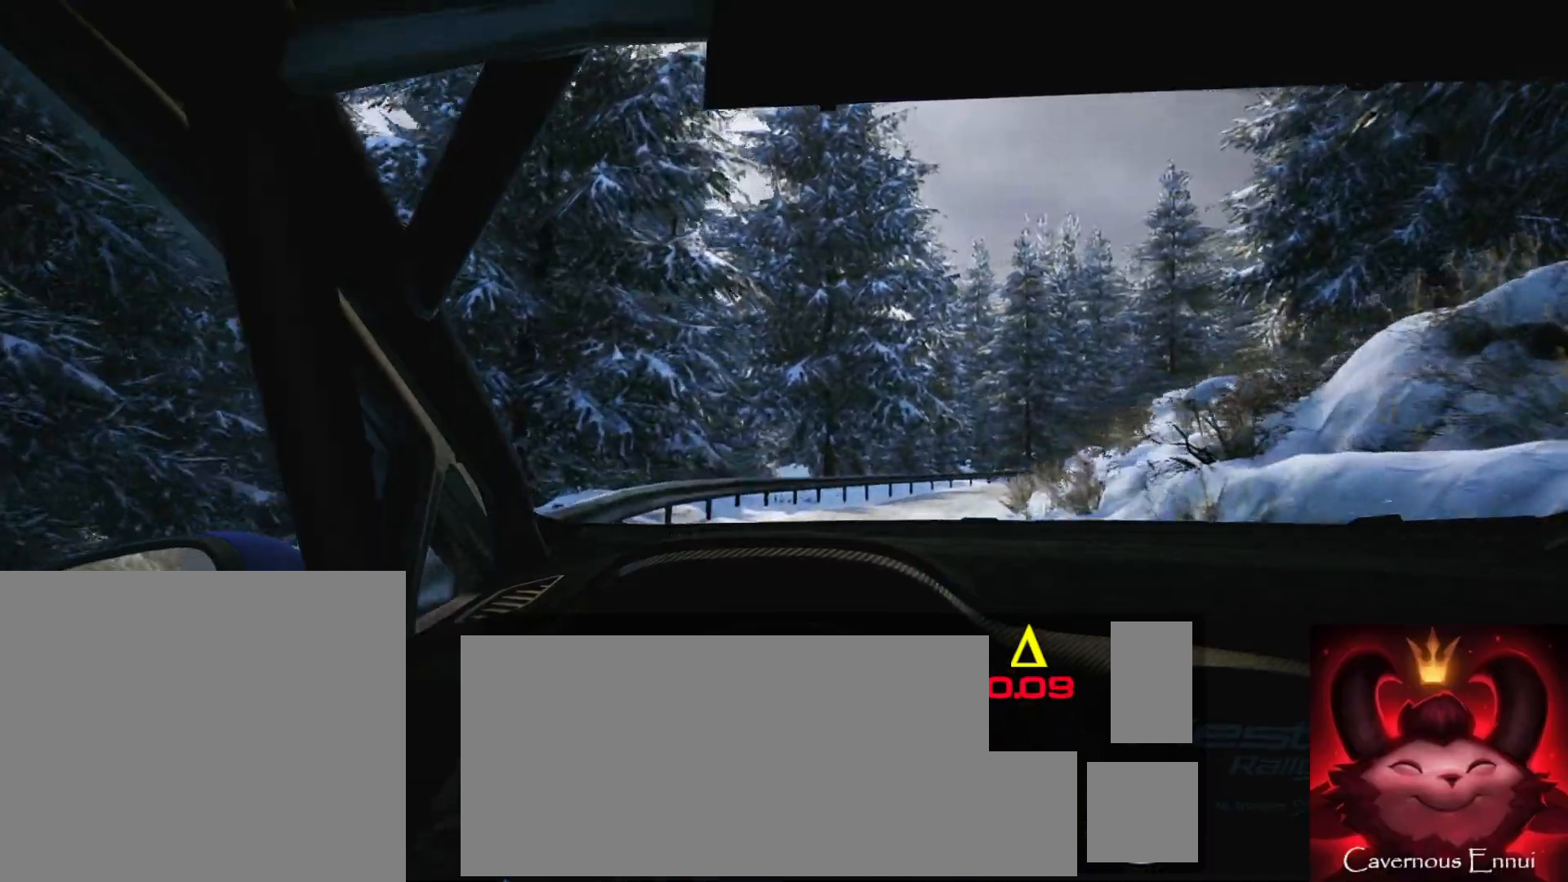
{"buttons": [], "left_stick": "center", "right_stick": "center", "events": [[83, "L2", "down"], [317, "left_stick", "center"], [350, "L2", "up"]]}
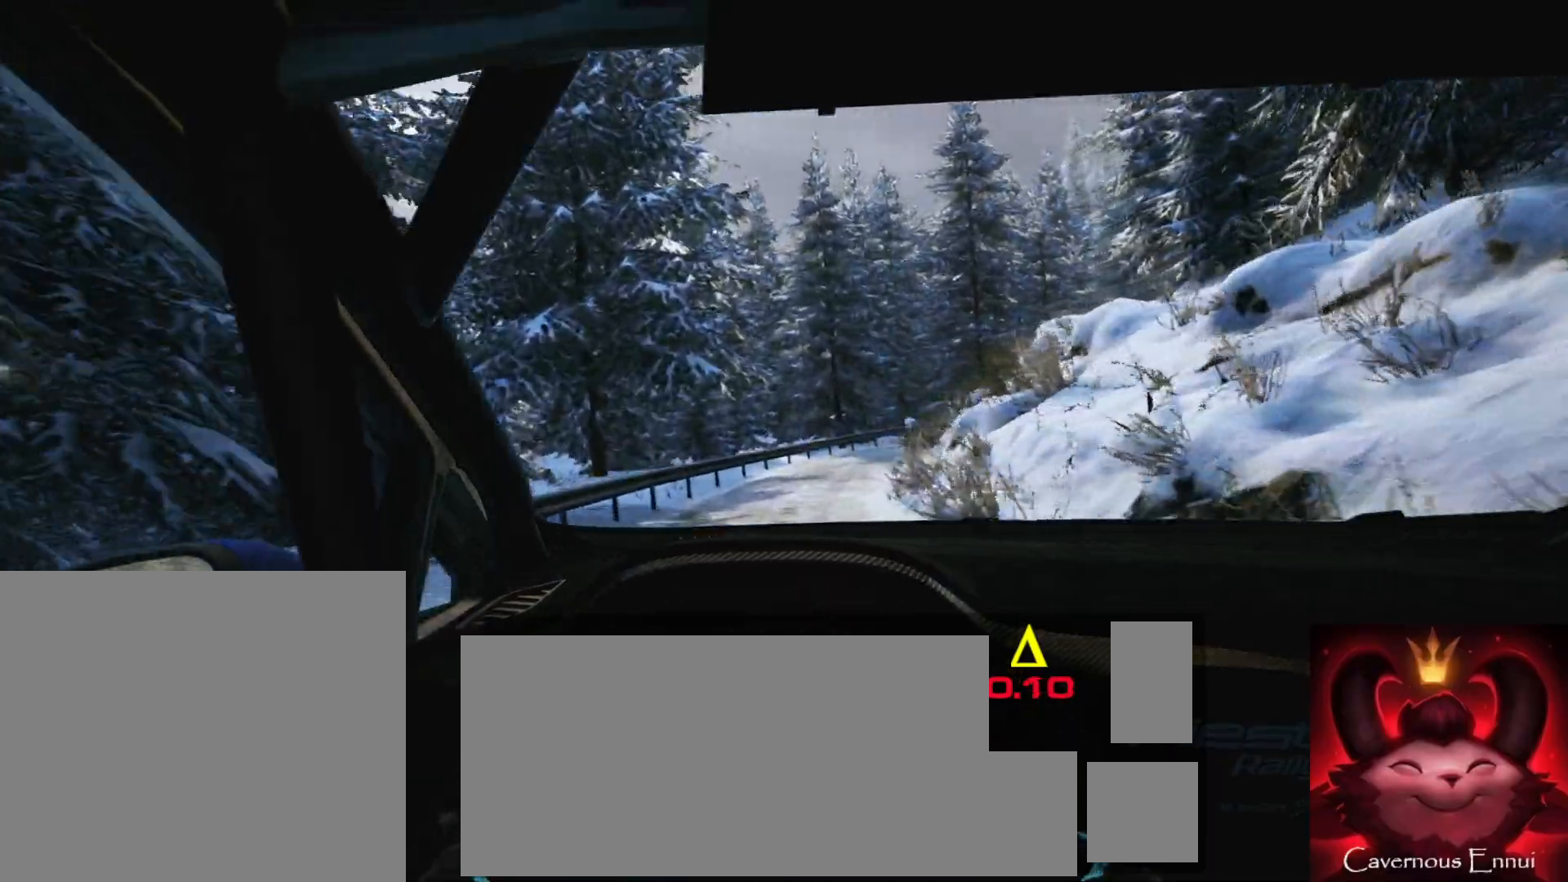
{"buttons": [], "left_stick": "center", "right_stick": "center", "events": [[233, "left_stick", "right"], [283, "L2", "down"], [450, "left_stick", "center"], [467, "L2", "up"]]}
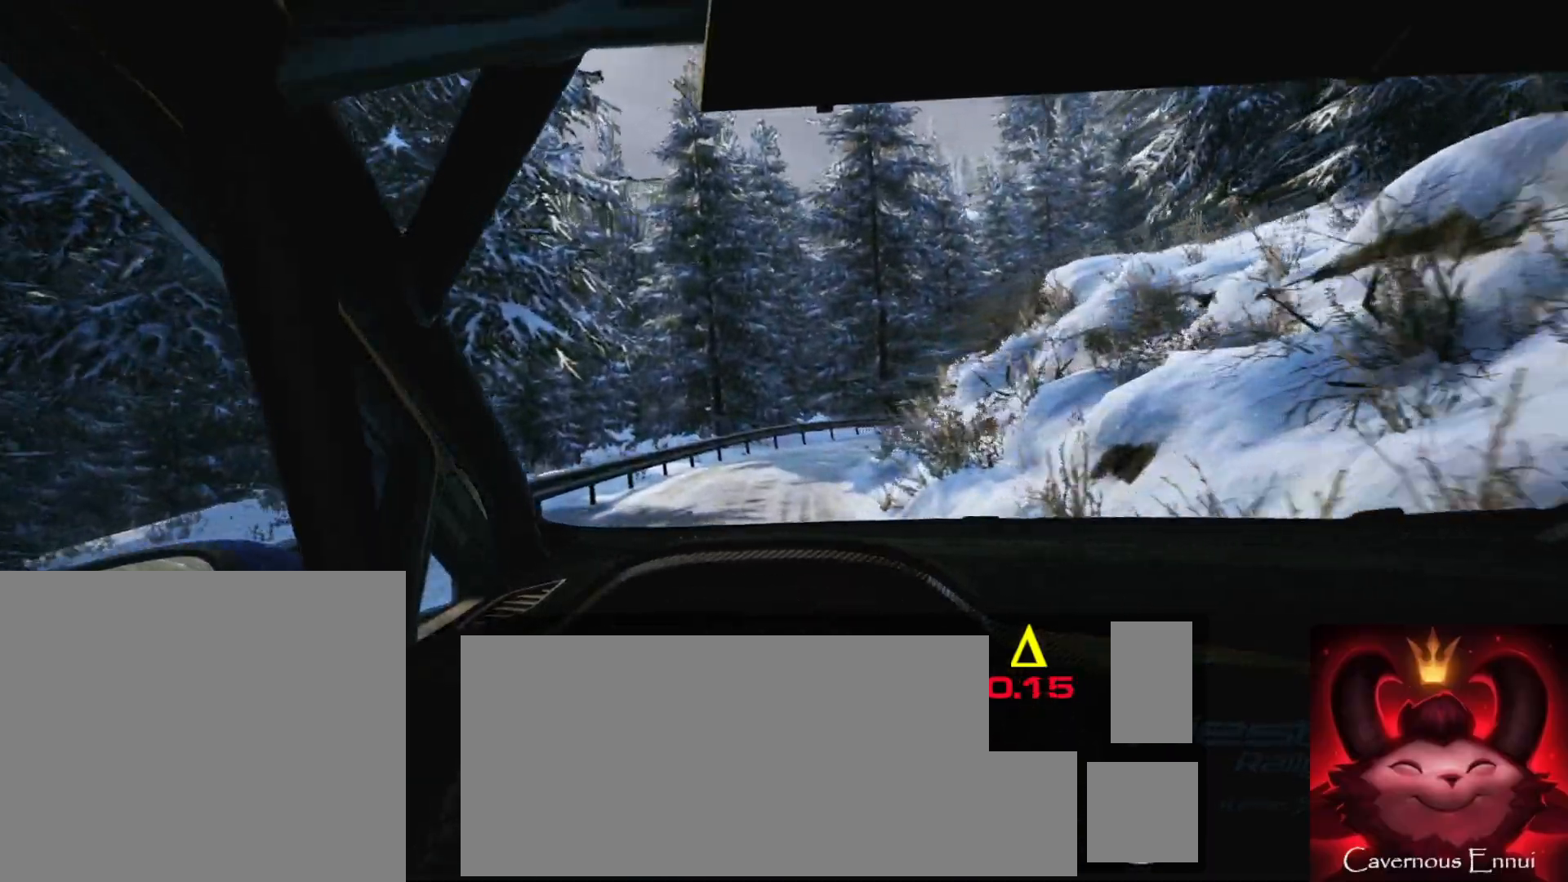
{"buttons": ["L2"], "left_stick": "right", "right_stick": "center", "events": [[317, "L2", "down"], [317, "left_stick", "right"]]}
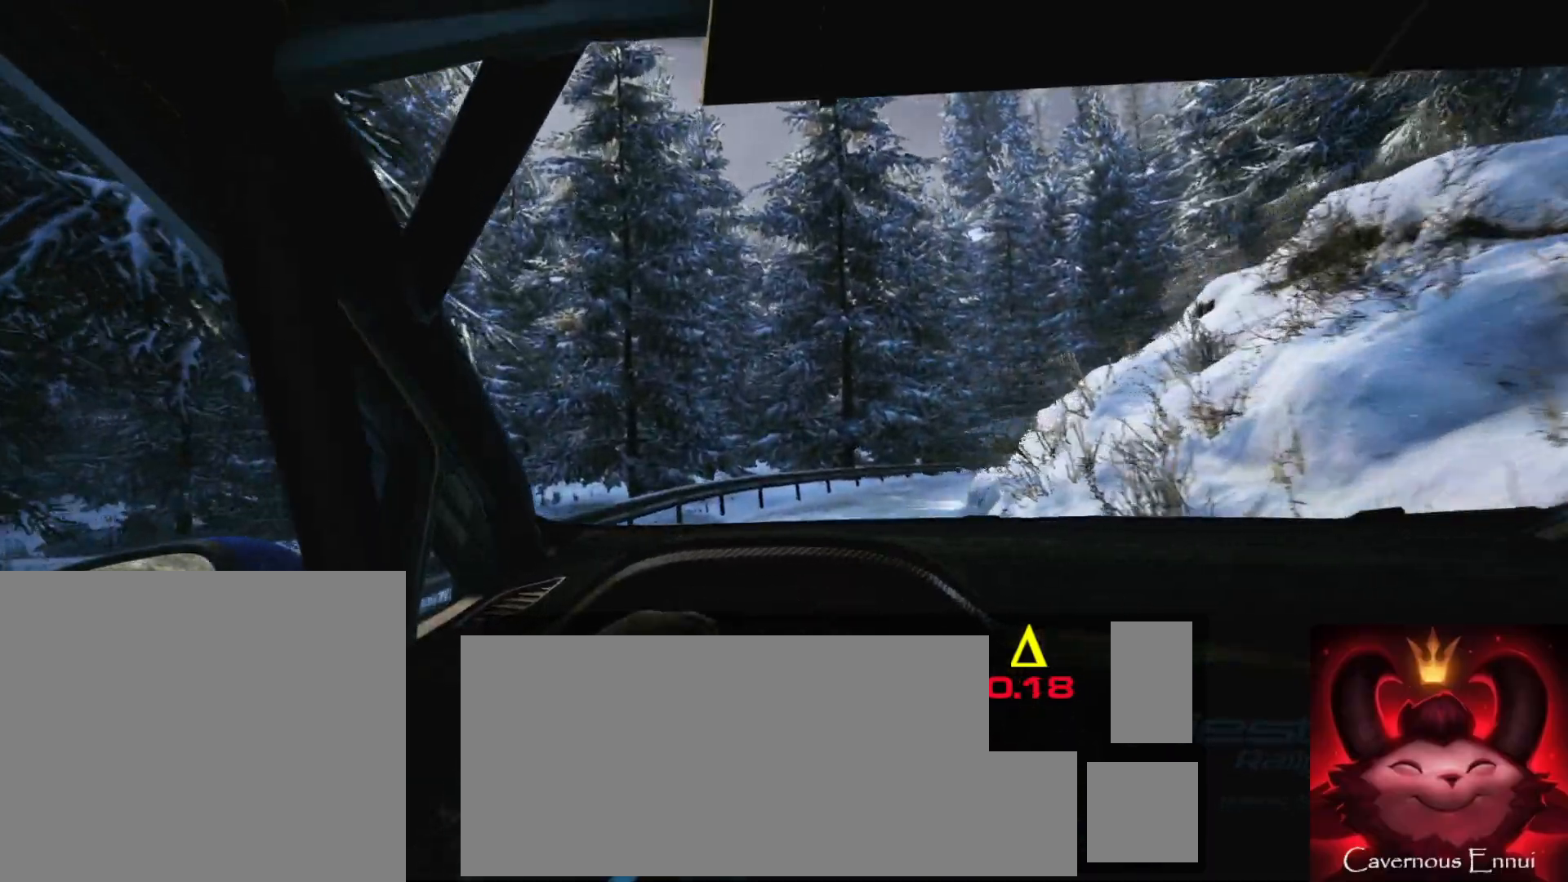
{"buttons": [], "left_stick": "center", "right_stick": "center", "events": [[283, "L2", "up"], [317, "left_stick", "center"]]}
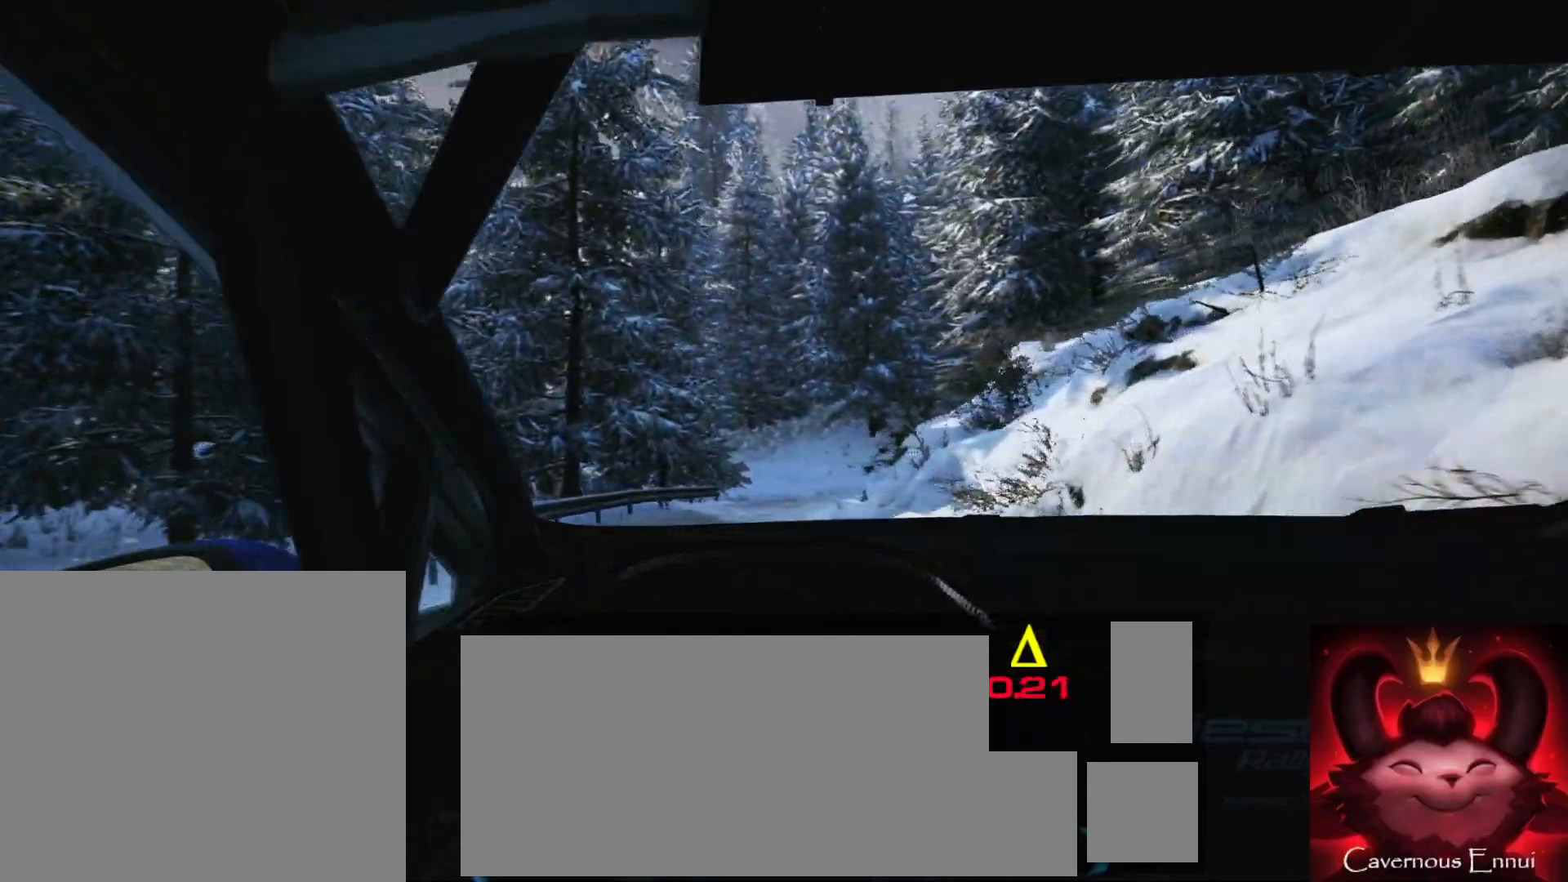
{"buttons": [], "left_stick": "right", "right_stick": "center", "events": [[267, "left_stick", "right"]]}
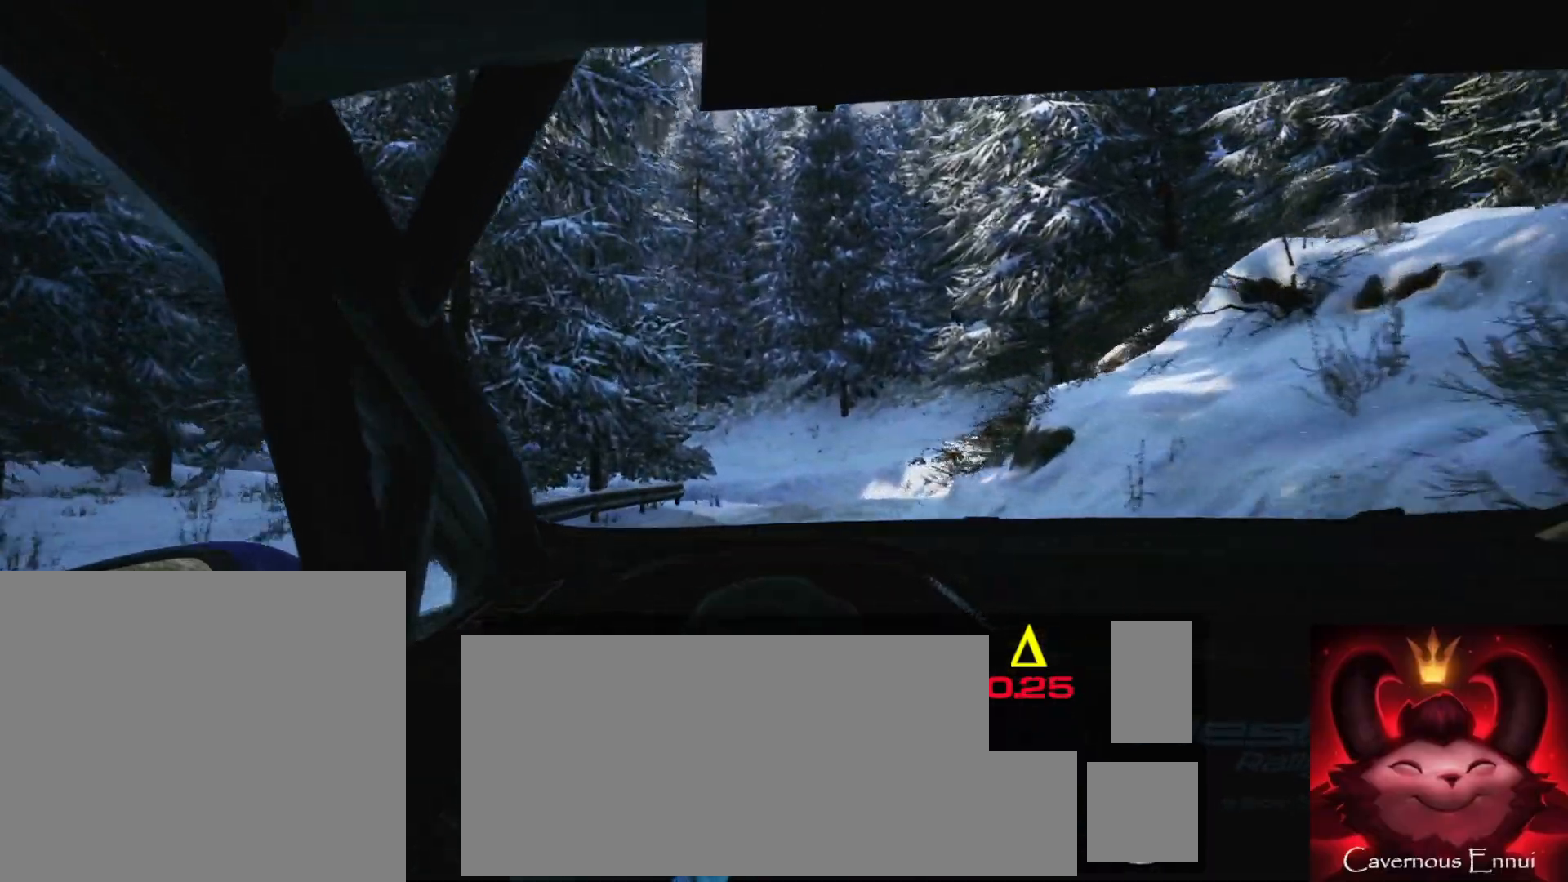
{"buttons": ["L2"], "left_stick": "center", "right_stick": "center", "events": [[200, "left_stick", "center"], [450, "L2", "down"]]}
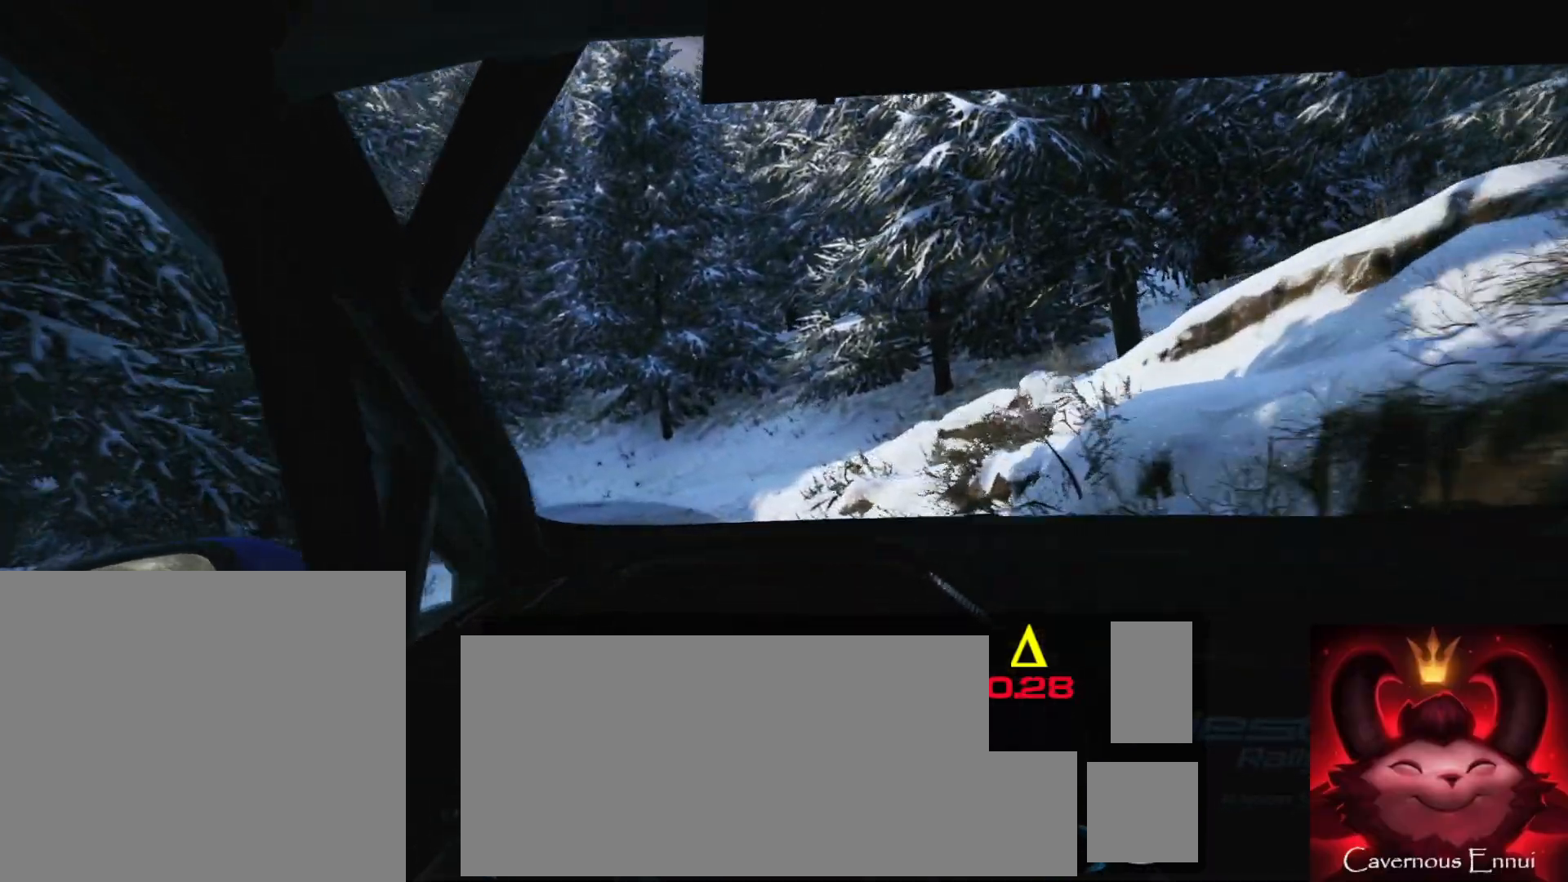
{"buttons": [], "left_stick": "left", "right_stick": "center", "events": [[217, "left_stick", "left"], [500, "L2", "up"]]}
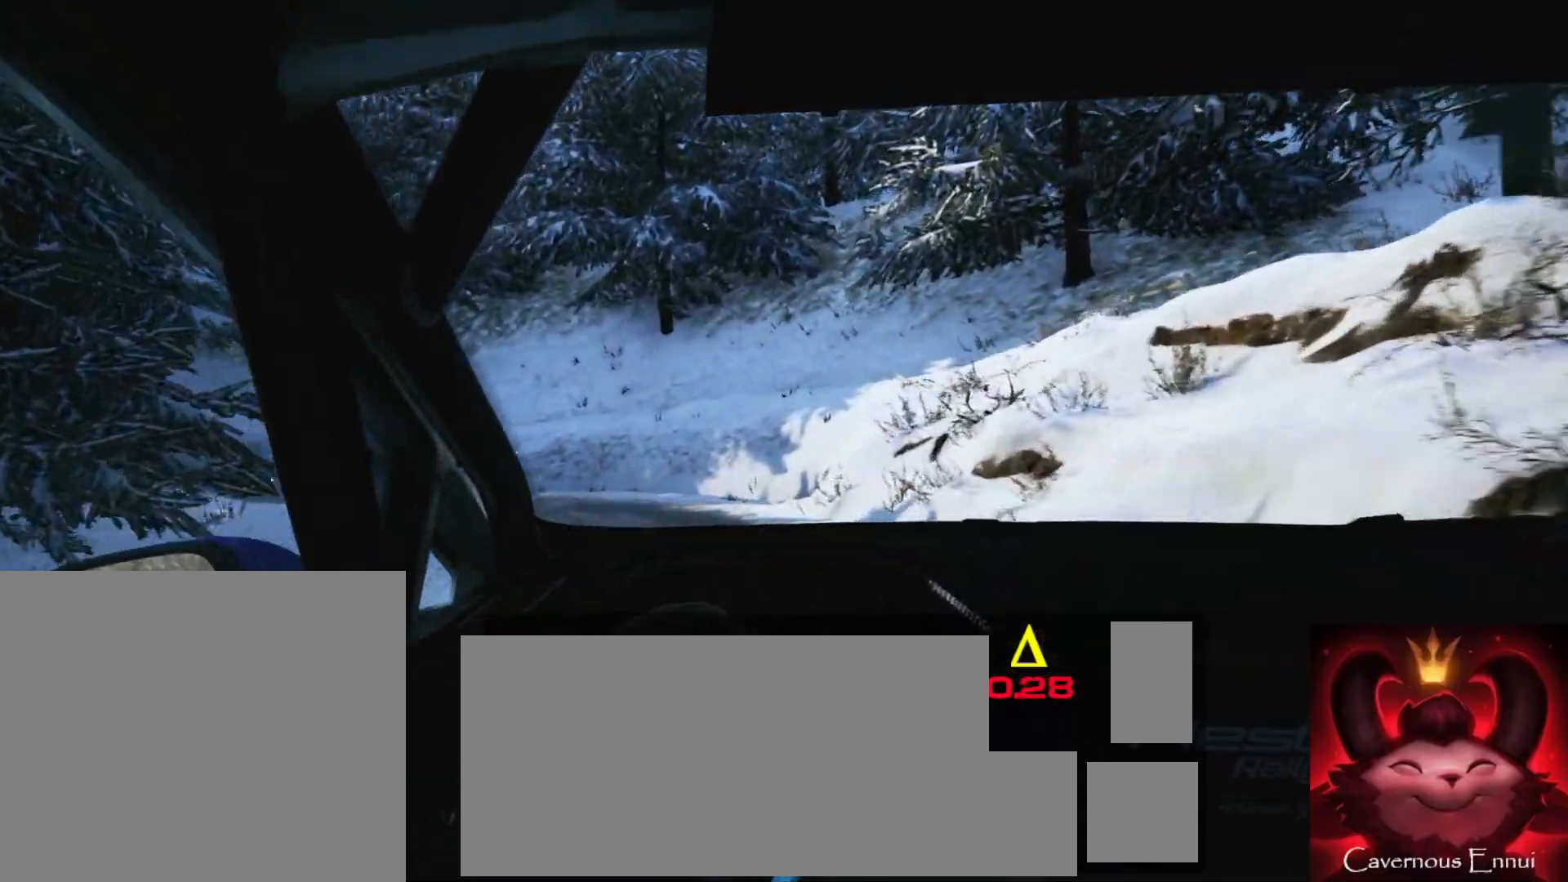
{"buttons": [], "left_stick": "left", "right_stick": "center", "events": [[50, "left_stick", "center"], [150, "left_stick", "left"], [183, "L2", "down"], [400, "L2", "up"], [433, "left_stick", "center"], [500, "left_stick", "left"]]}
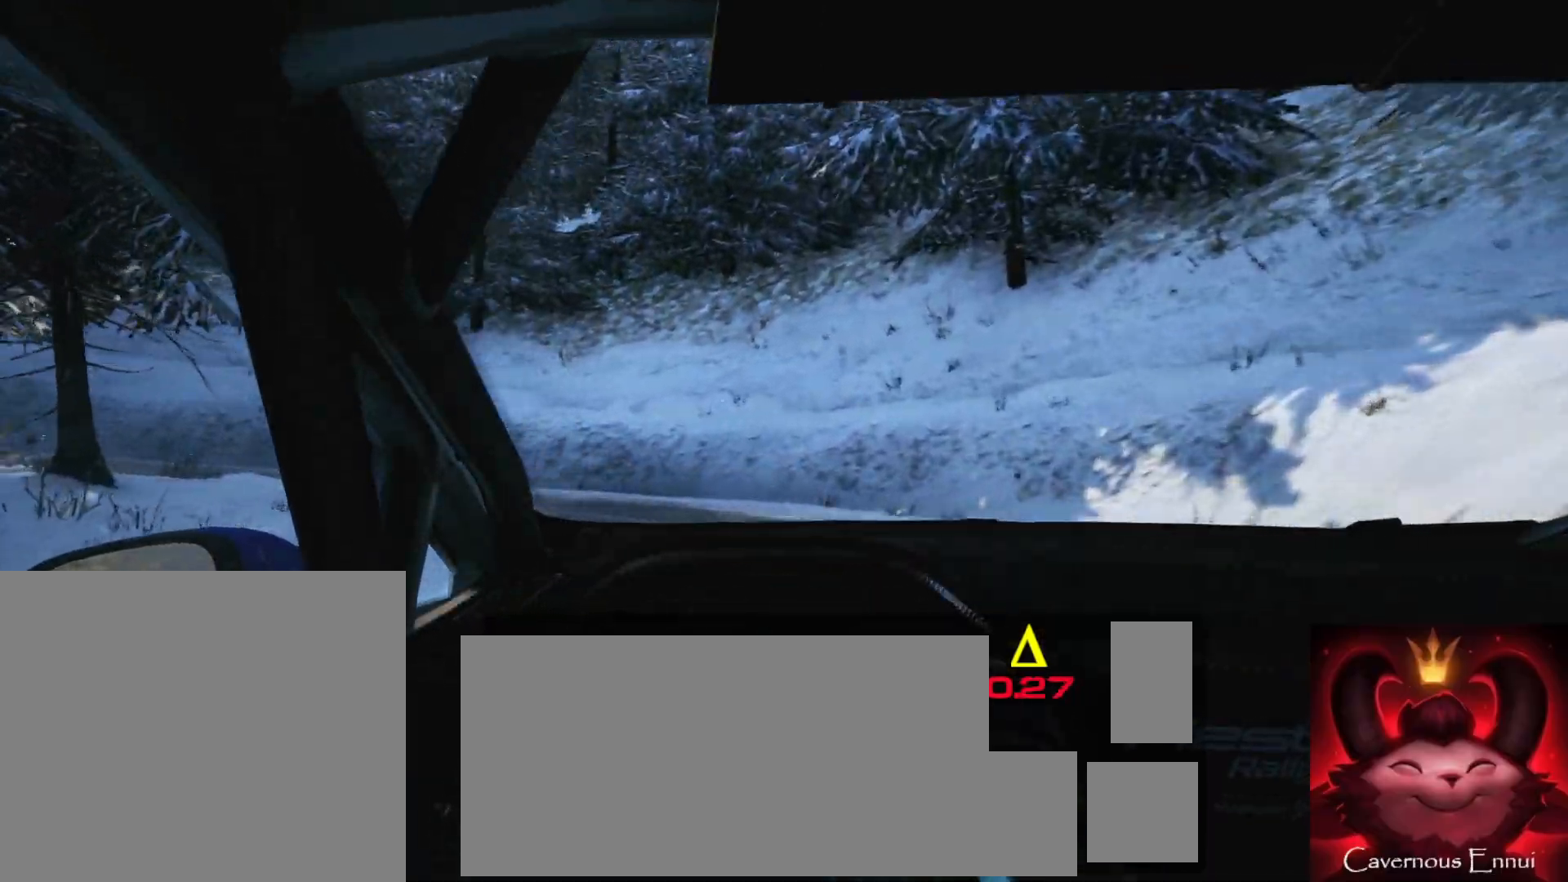
{"buttons": ["L2"], "left_stick": "left", "right_stick": "center", "events": [[17, "L2", "down"], [150, "L1", "down"], [233, "L1", "up"]]}
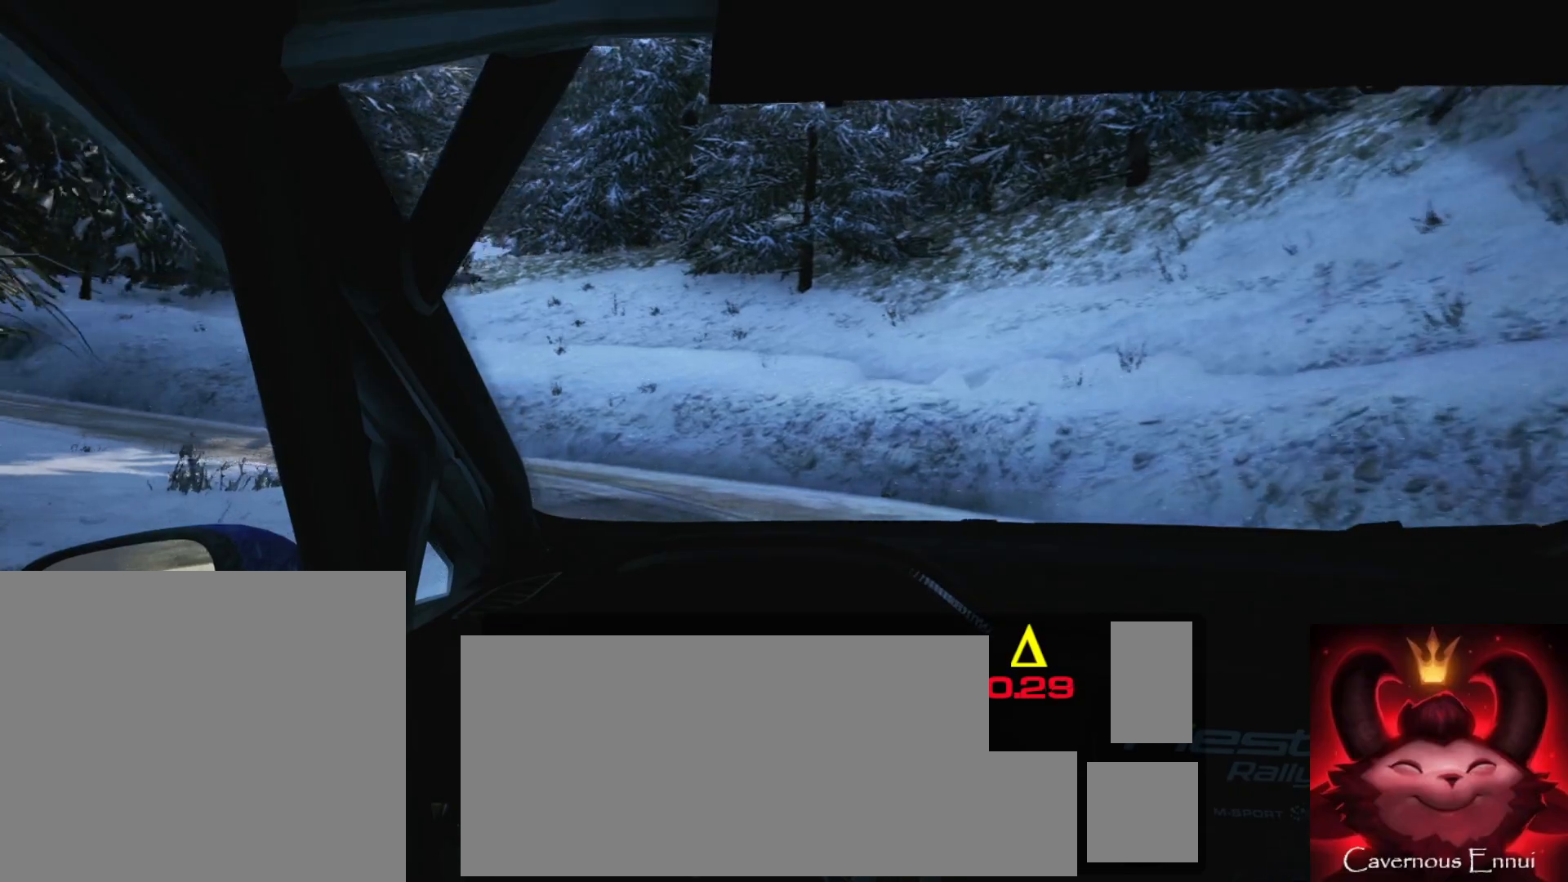
{"buttons": [], "left_stick": "left", "right_stick": "center", "events": [[83, "L2", "up"]]}
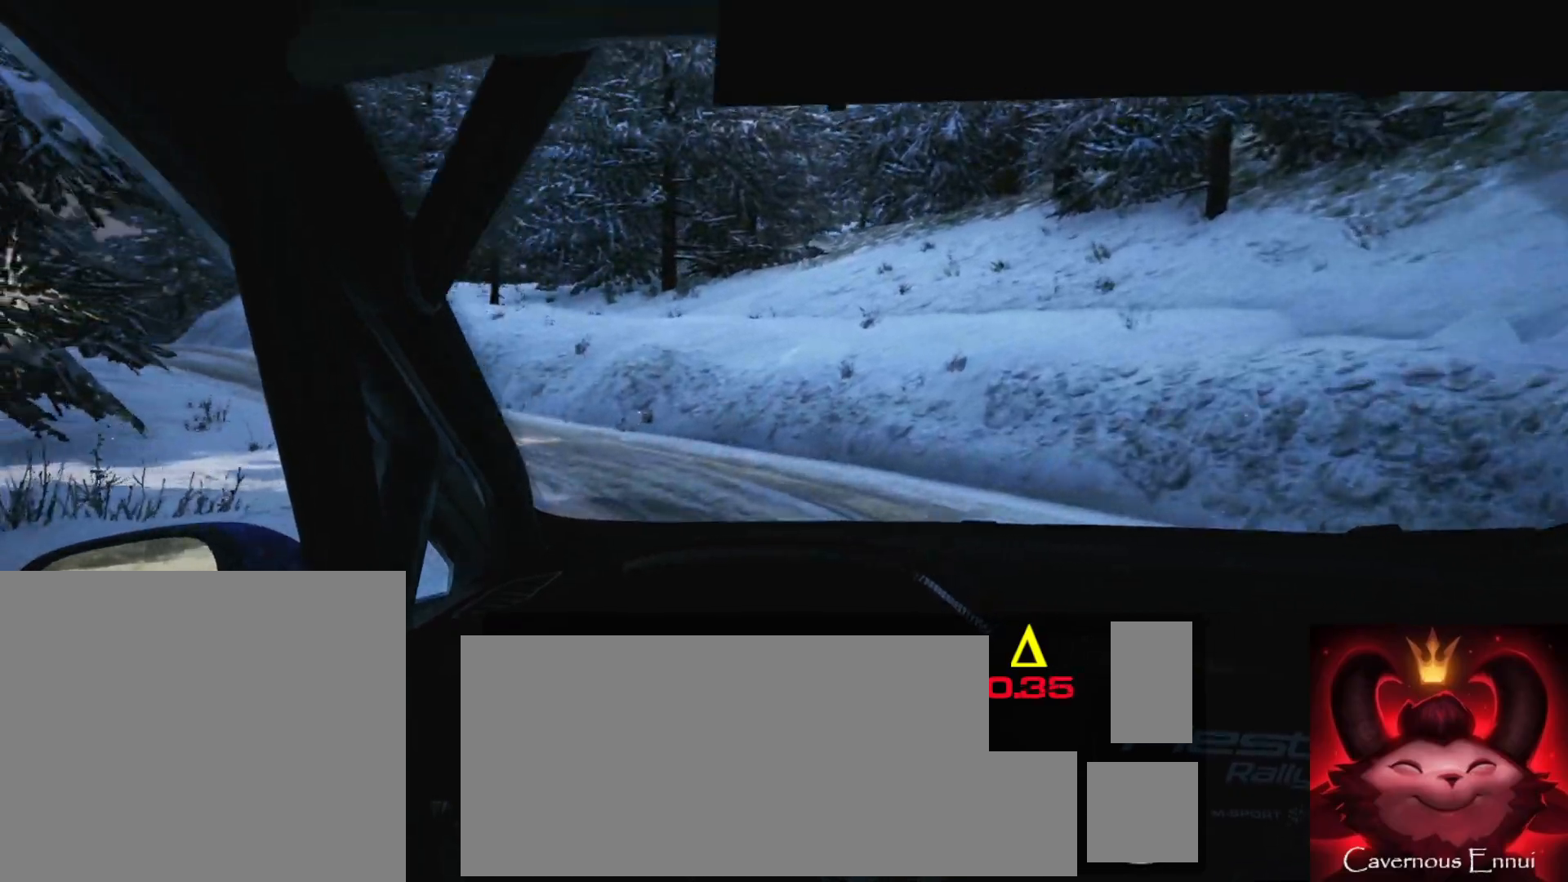
{"buttons": [], "left_stick": "center", "right_stick": "center", "events": [[467, "left_stick", "center"]]}
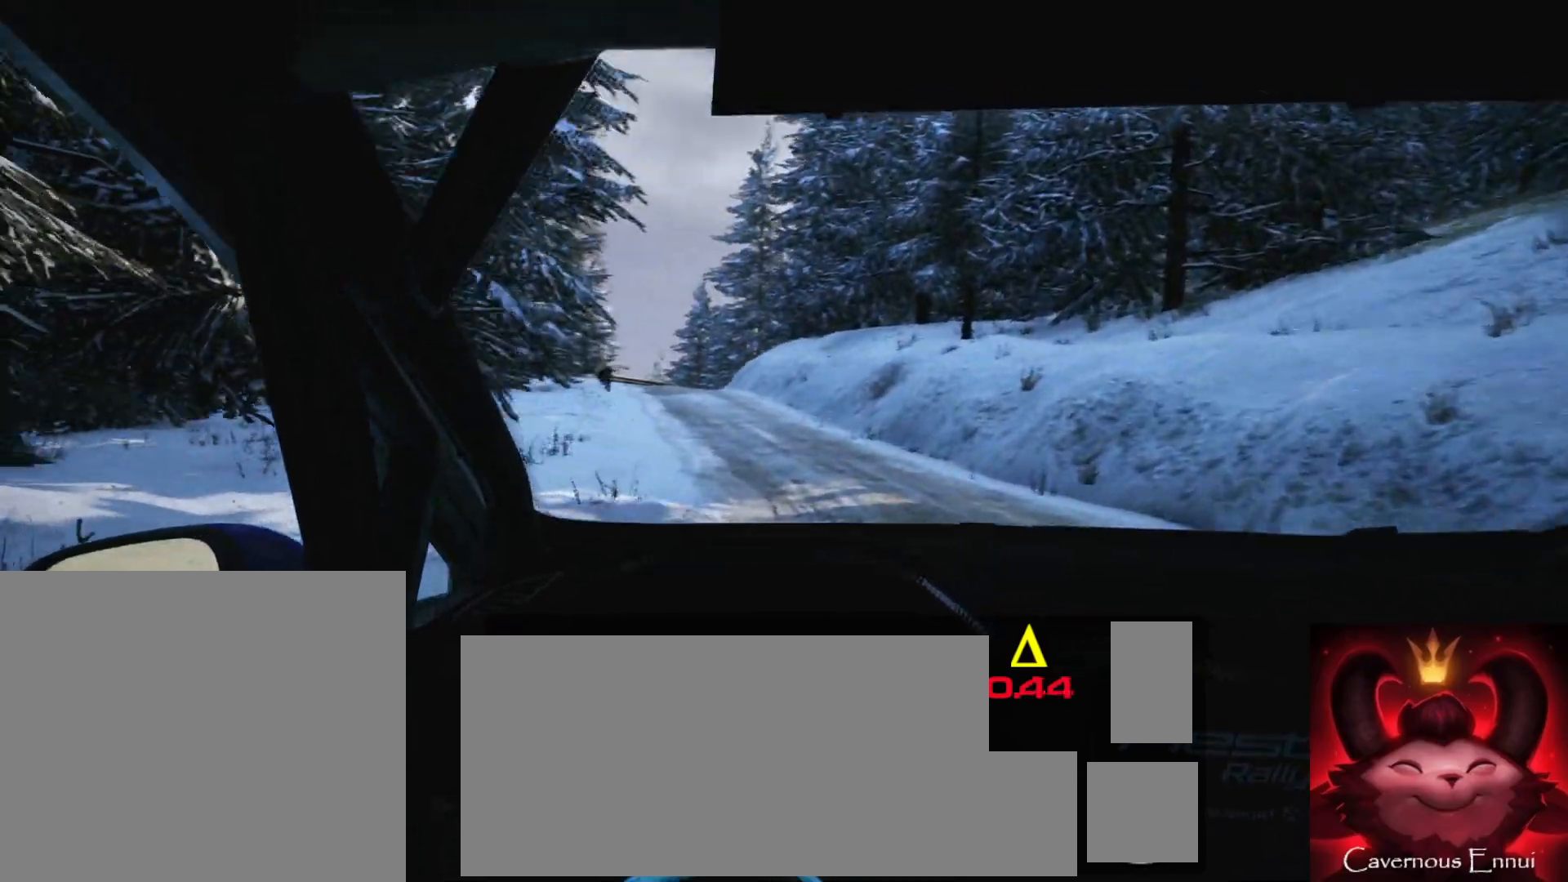
{"buttons": [], "left_stick": "center", "right_stick": "center", "events": []}
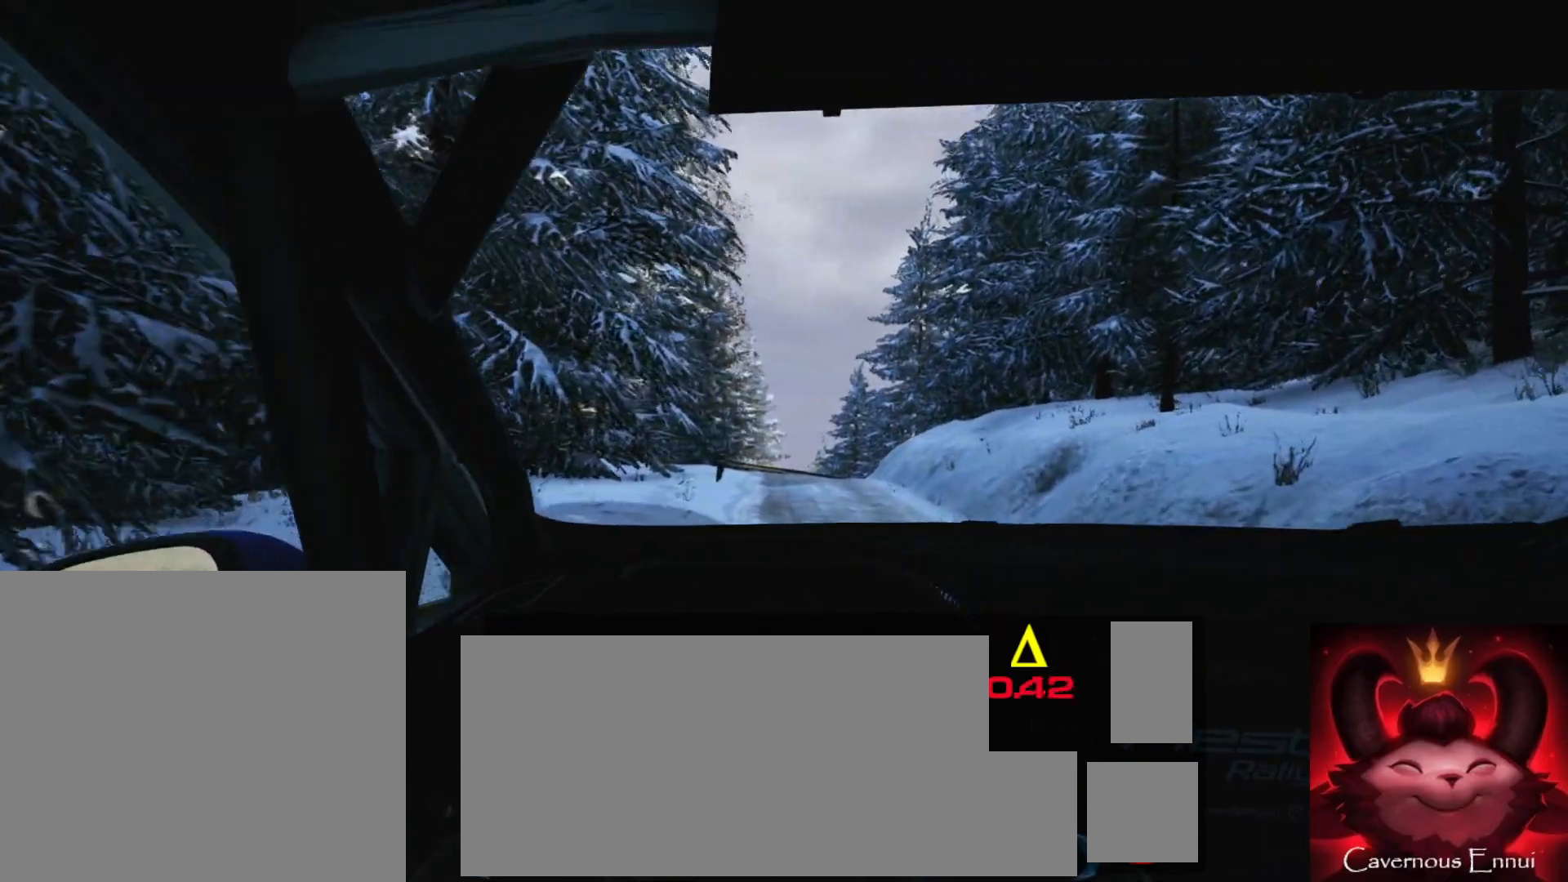
{"buttons": [], "left_stick": "center", "right_stick": "center", "events": [[133, "left_stick", "down-left"], [300, "R1", "down"], [367, "R1", "up"], [450, "left_stick", "center"]]}
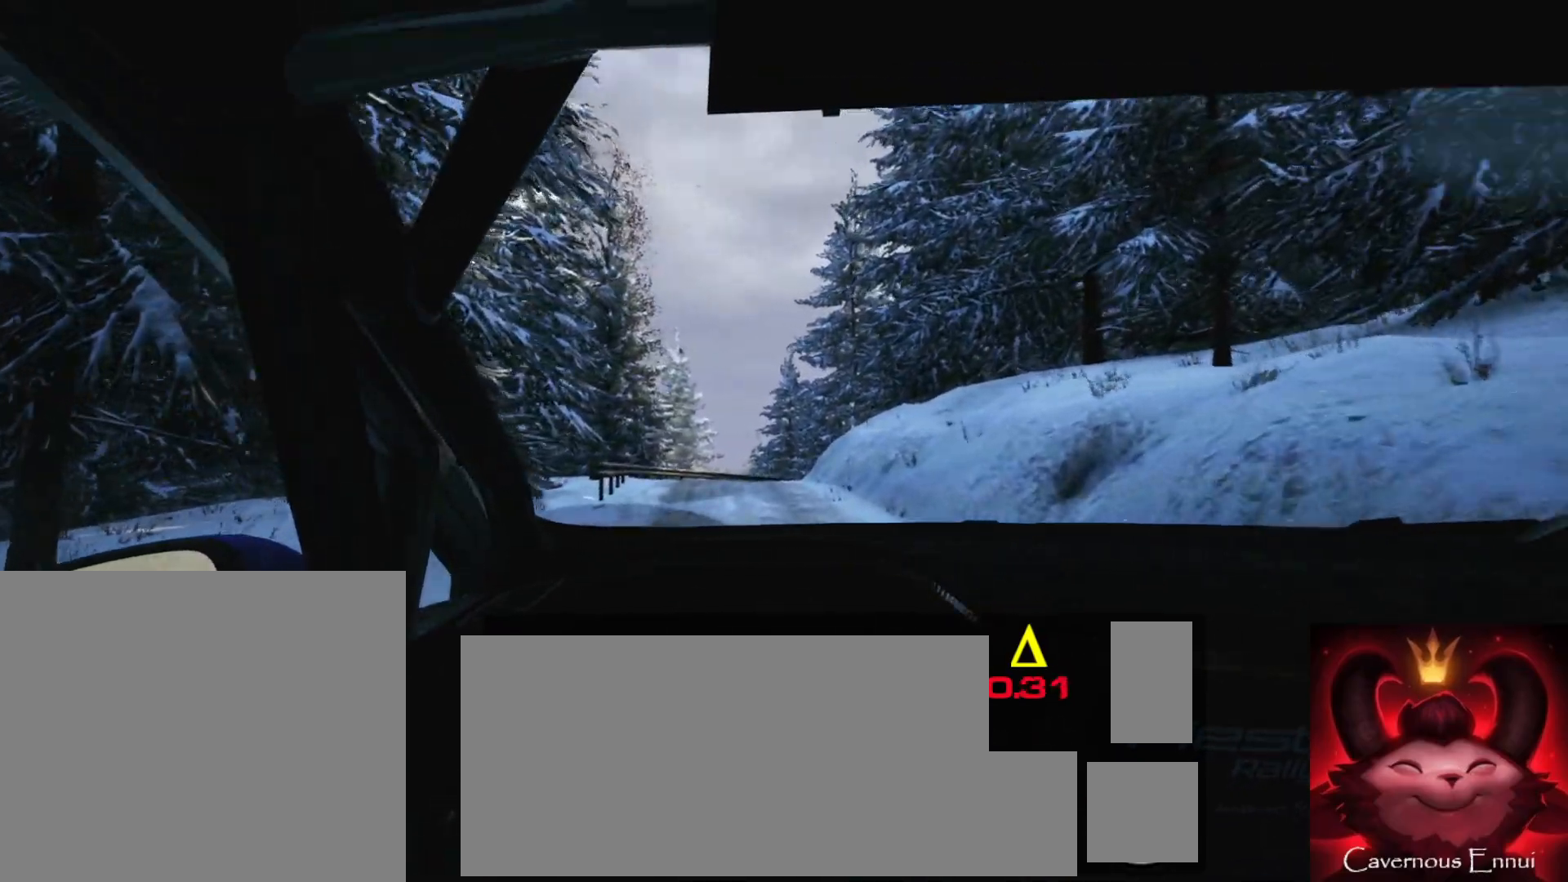
{"buttons": [], "left_stick": "right", "right_stick": "center", "events": [[67, "left_stick", "left"], [183, "left_stick", "center"], [483, "left_stick", "right"]]}
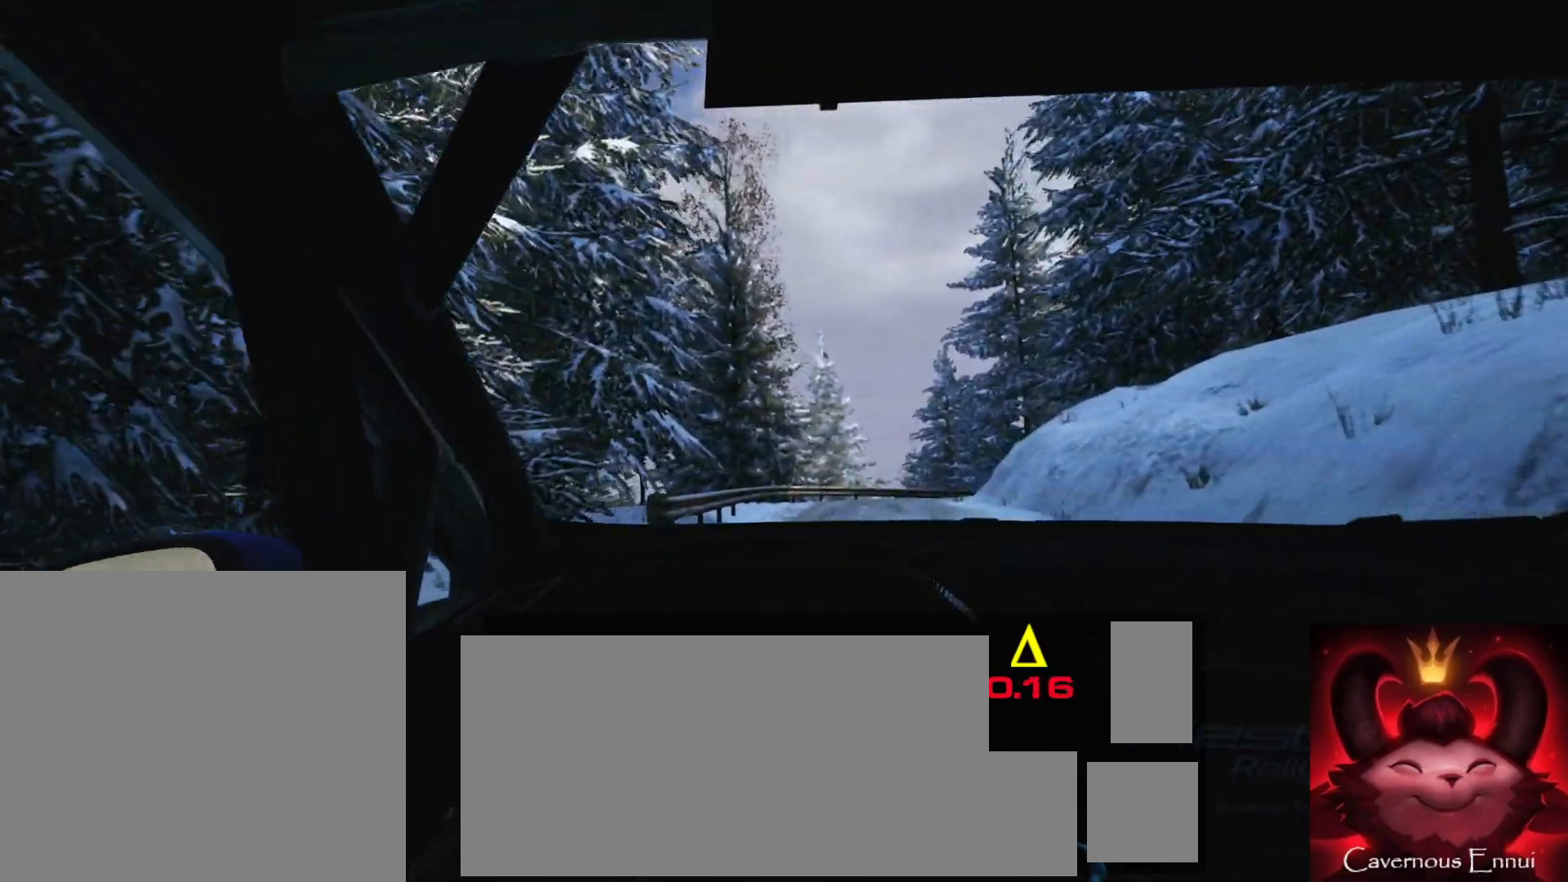
{"buttons": [], "left_stick": "center", "right_stick": "center", "events": [[183, "left_stick", "center"]]}
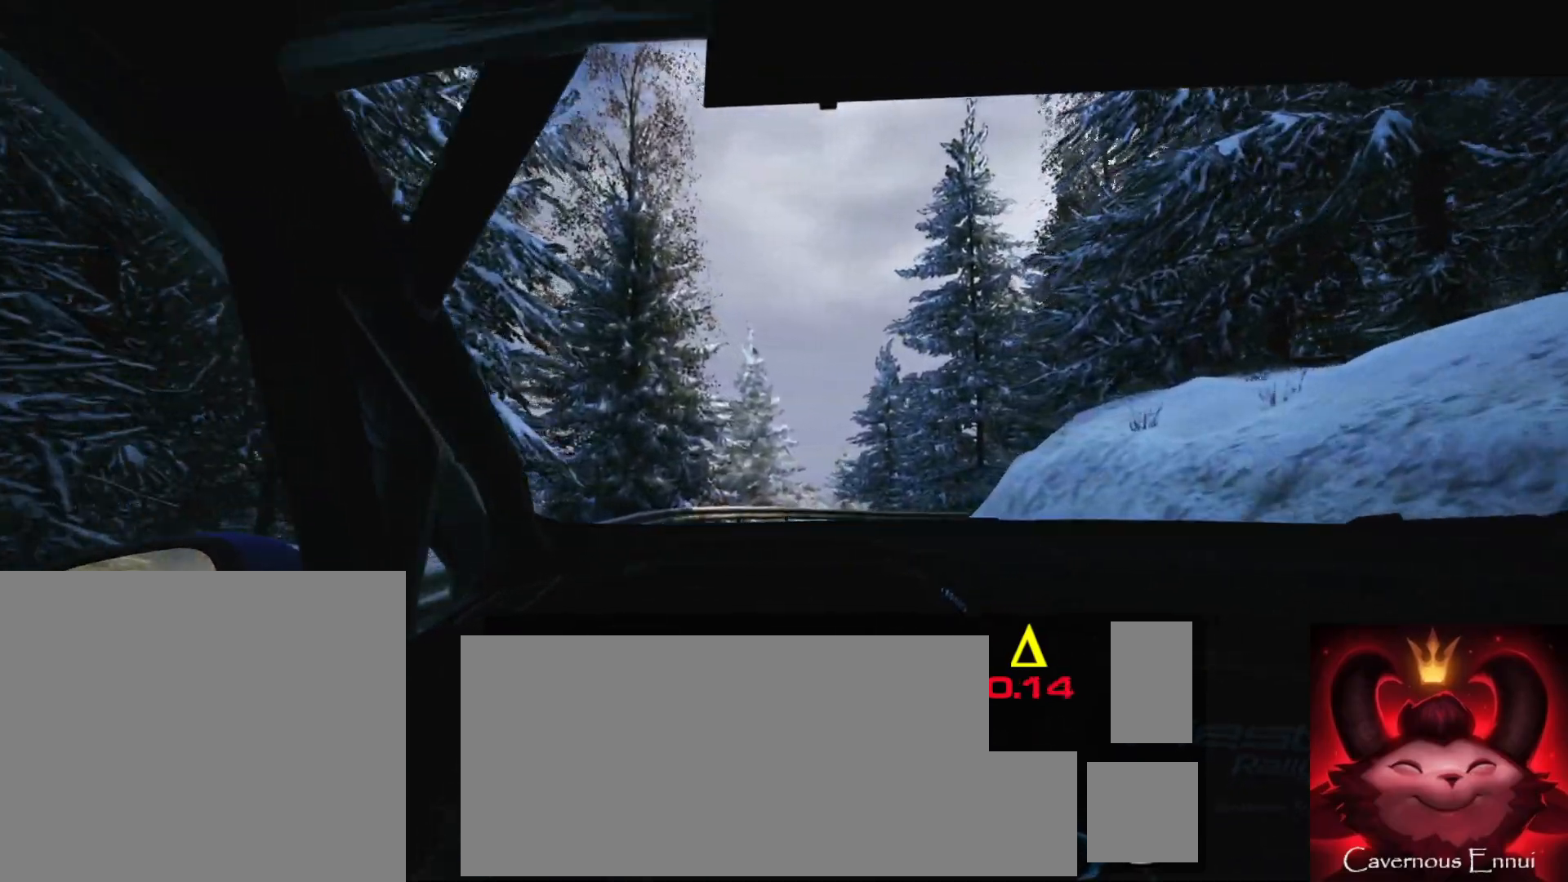
{"buttons": ["L1", "L2"], "left_stick": "right", "right_stick": "center", "events": [[67, "left_stick", "right"], [233, "left_stick", "center"], [300, "L2", "down"], [383, "left_stick", "right"], [483, "L1", "down"]]}
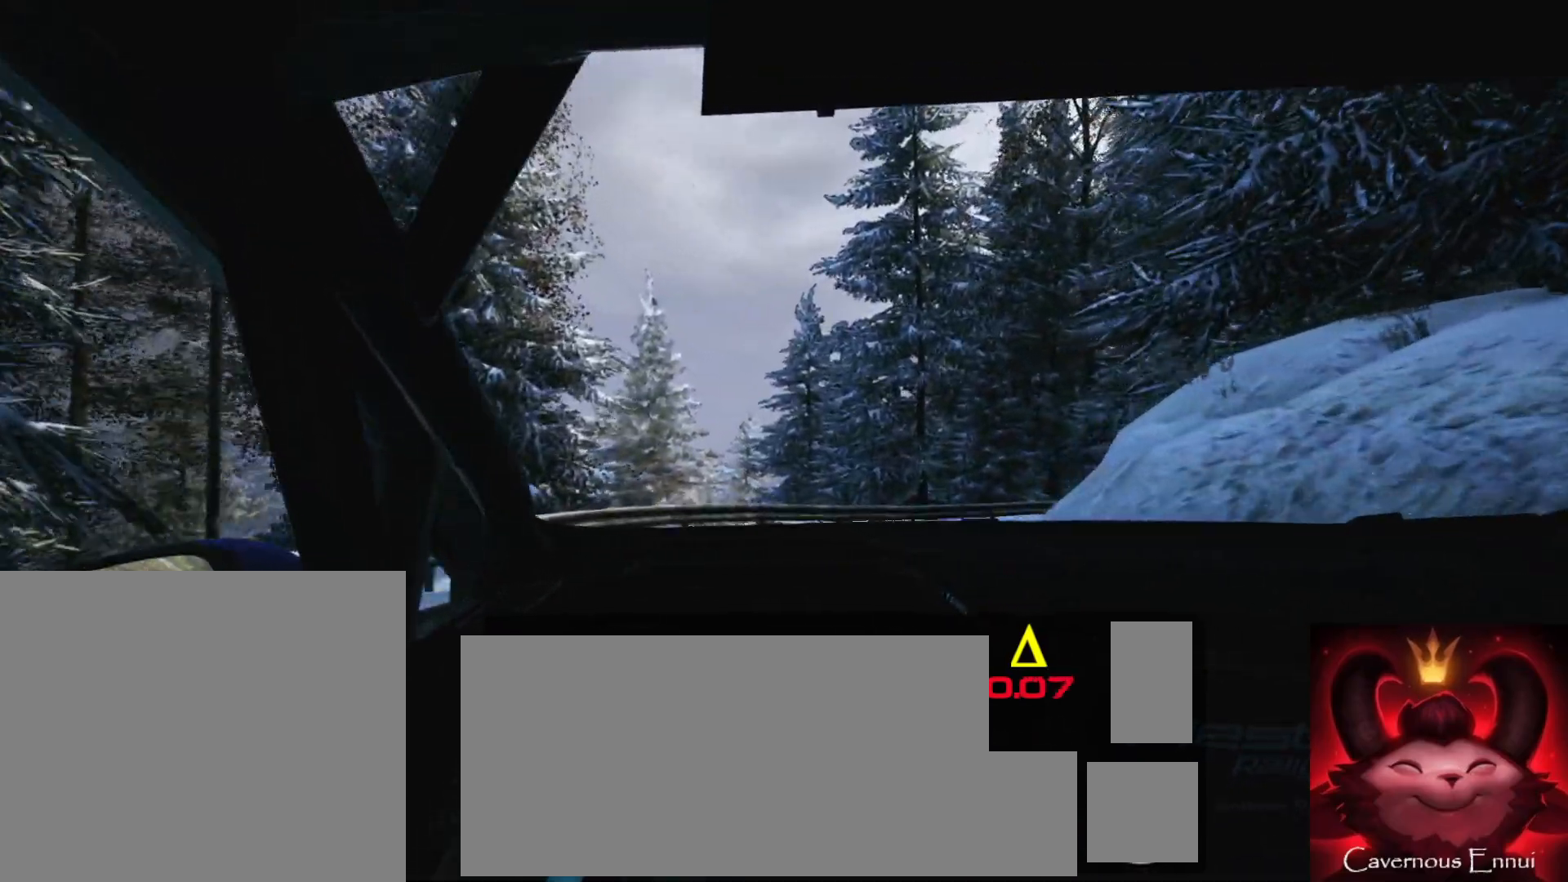
{"buttons": ["L2"], "left_stick": "center", "right_stick": "center", "events": [[117, "L1", "up"], [450, "left_stick", "center"]]}